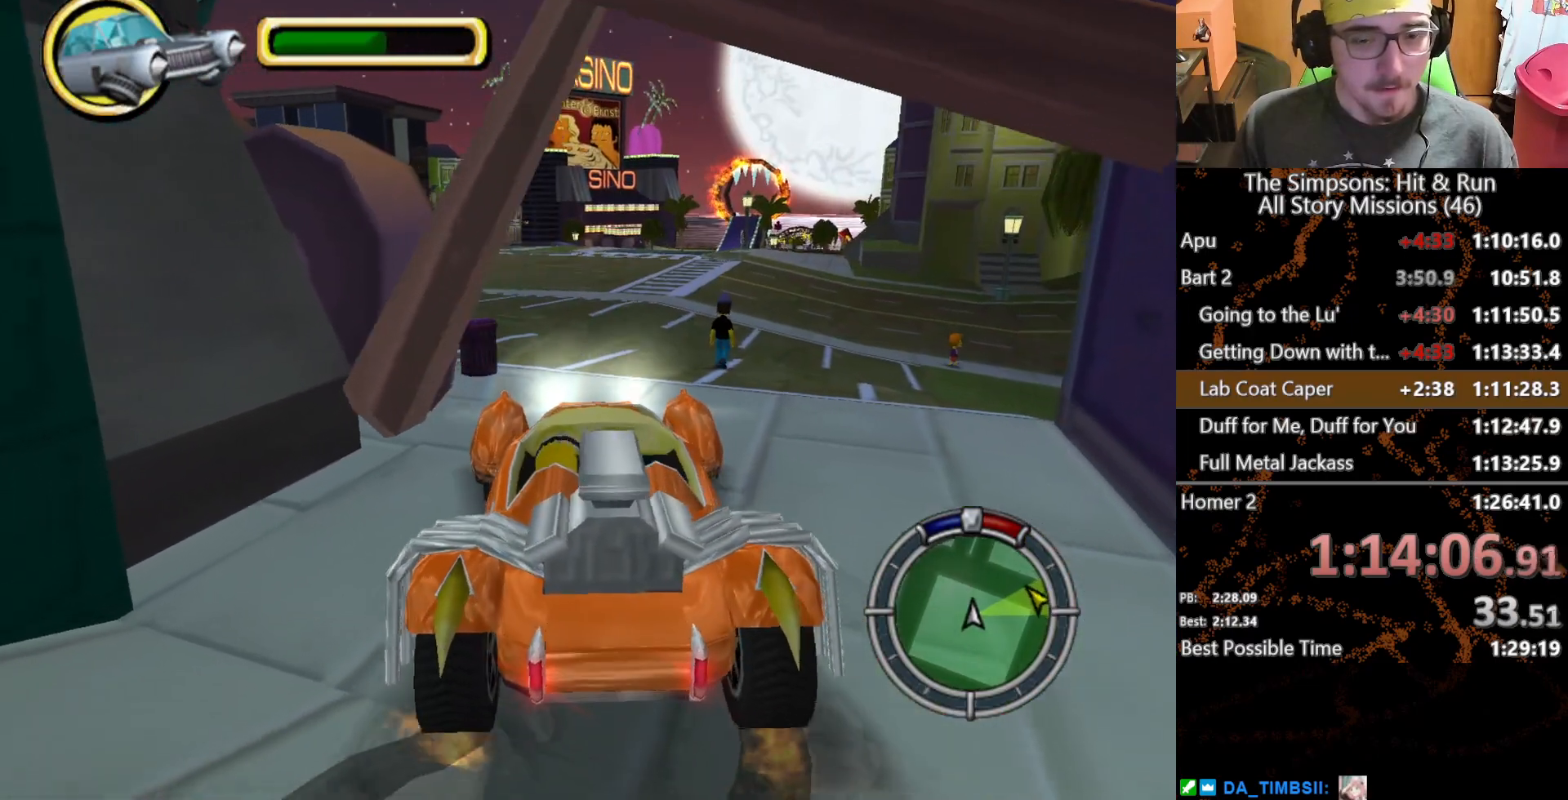
Gameplay with a controller (Xbox layout); each line is a JSON object with the inputs held at the frame after it (dt_ms = milliseconds from this image to that frame). "button_events" lists button changes between this image and that frame as [ms after this image, input, new state], when the widget could be followed in between (sticks are given only as held states). Not read: L3 R3 X.
{"dt_ms": 1000, "buttons": [], "left_stick": "center", "right_stick": "center", "button_events": [[500, "L2", "up"]]}
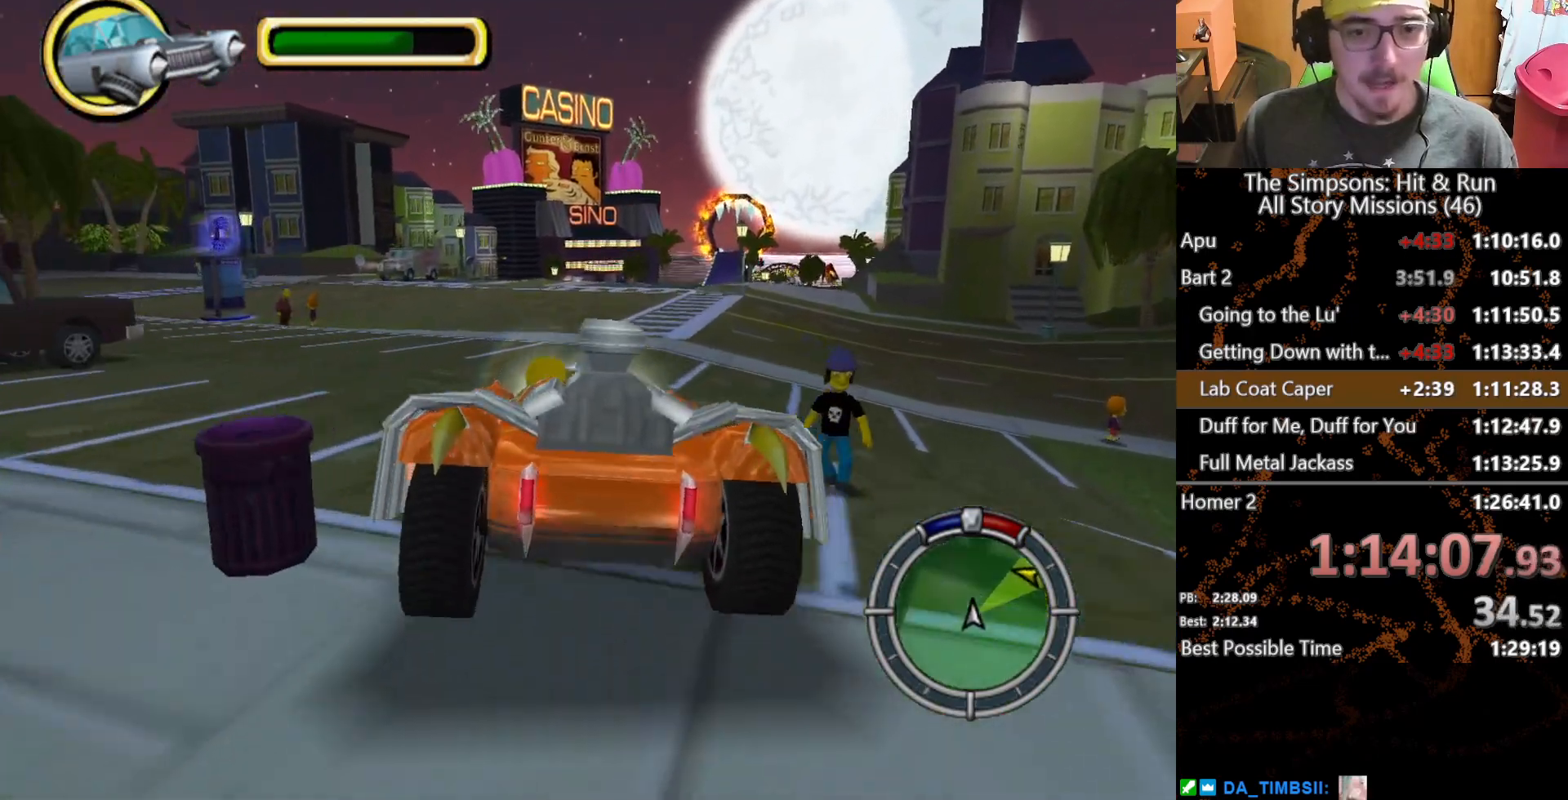
{"dt_ms": 500, "buttons": [], "left_stick": "center", "right_stick": "center", "button_events": []}
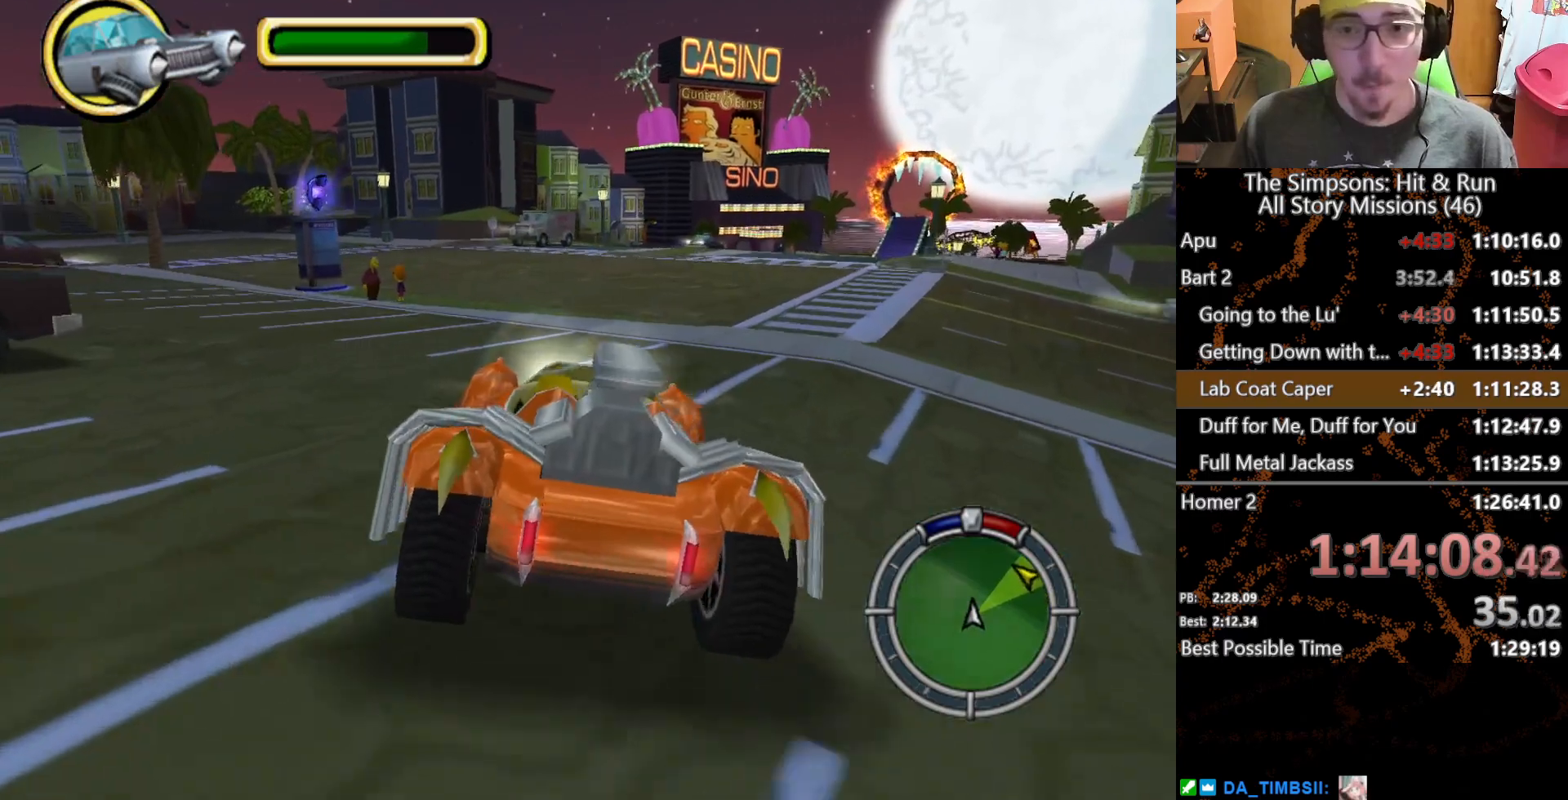
{"dt_ms": 500, "buttons": [], "left_stick": "center", "right_stick": "center", "button_events": []}
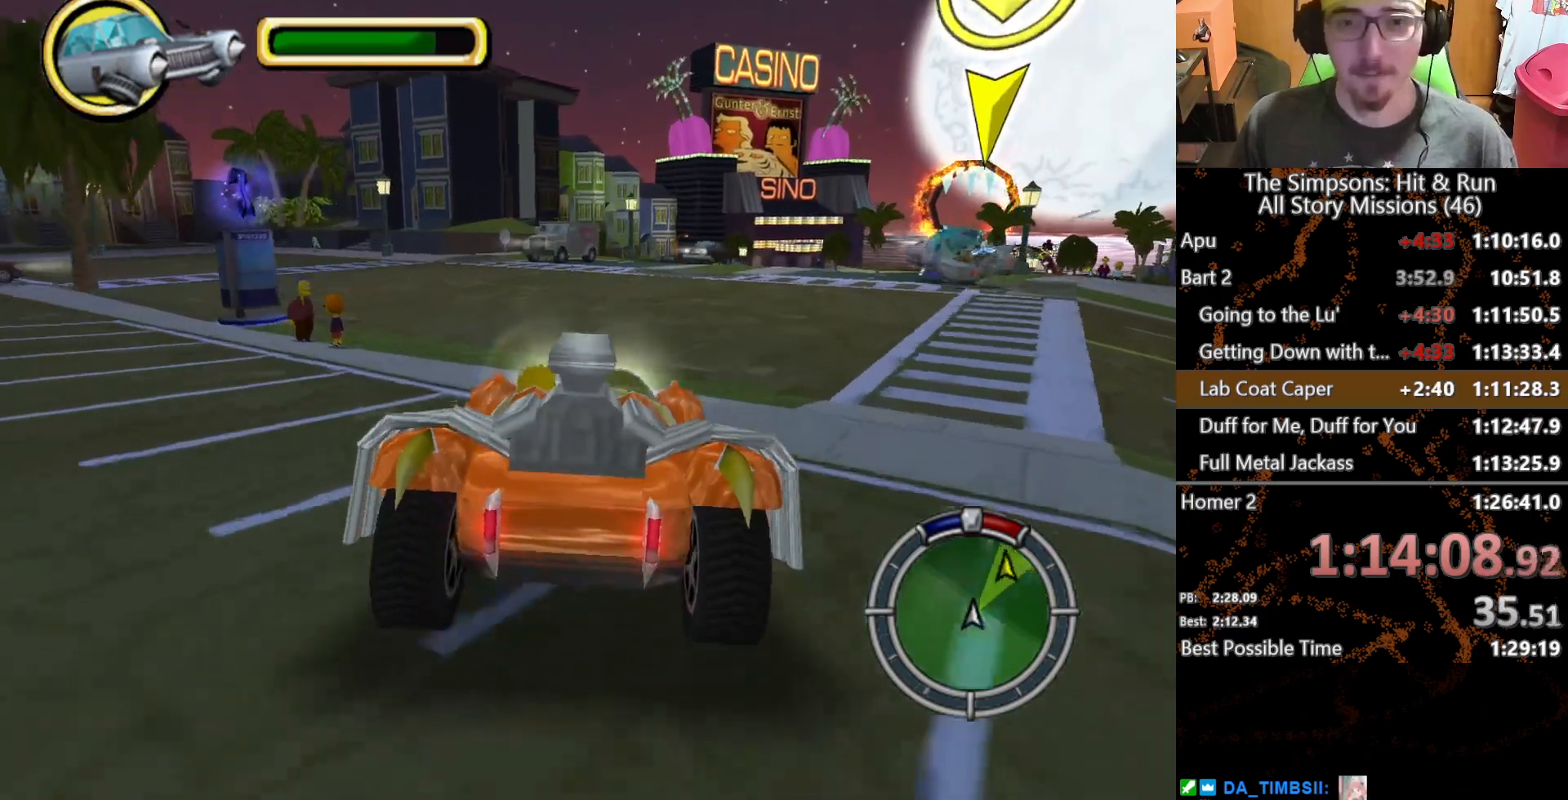
{"dt_ms": 500, "buttons": [], "left_stick": "center", "right_stick": "center", "button_events": []}
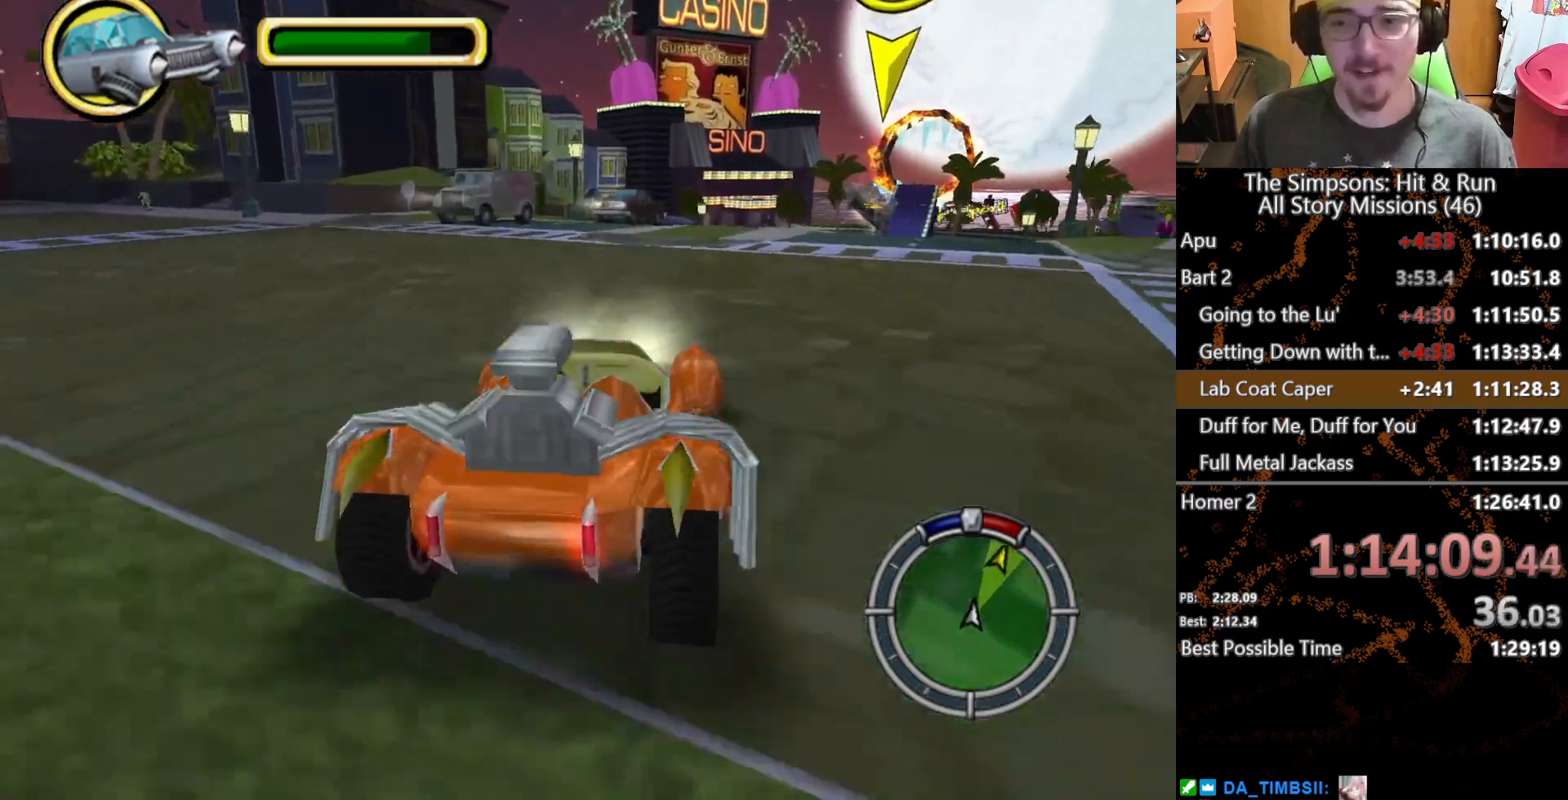
{"dt_ms": 500, "buttons": [], "left_stick": "right", "right_stick": "center", "button_events": []}
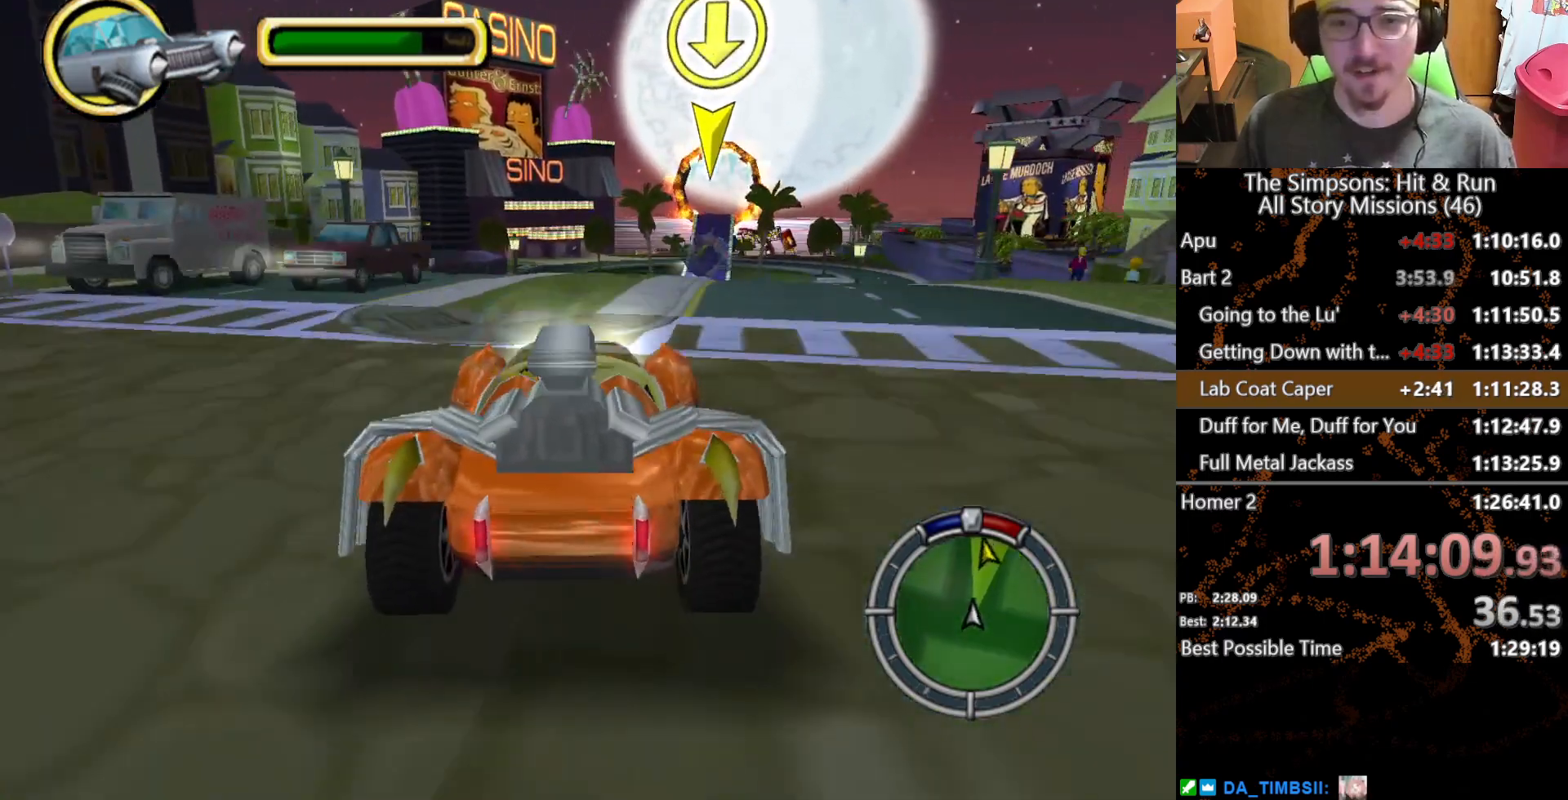
{"dt_ms": 500, "buttons": [], "left_stick": "center", "right_stick": "center", "button_events": []}
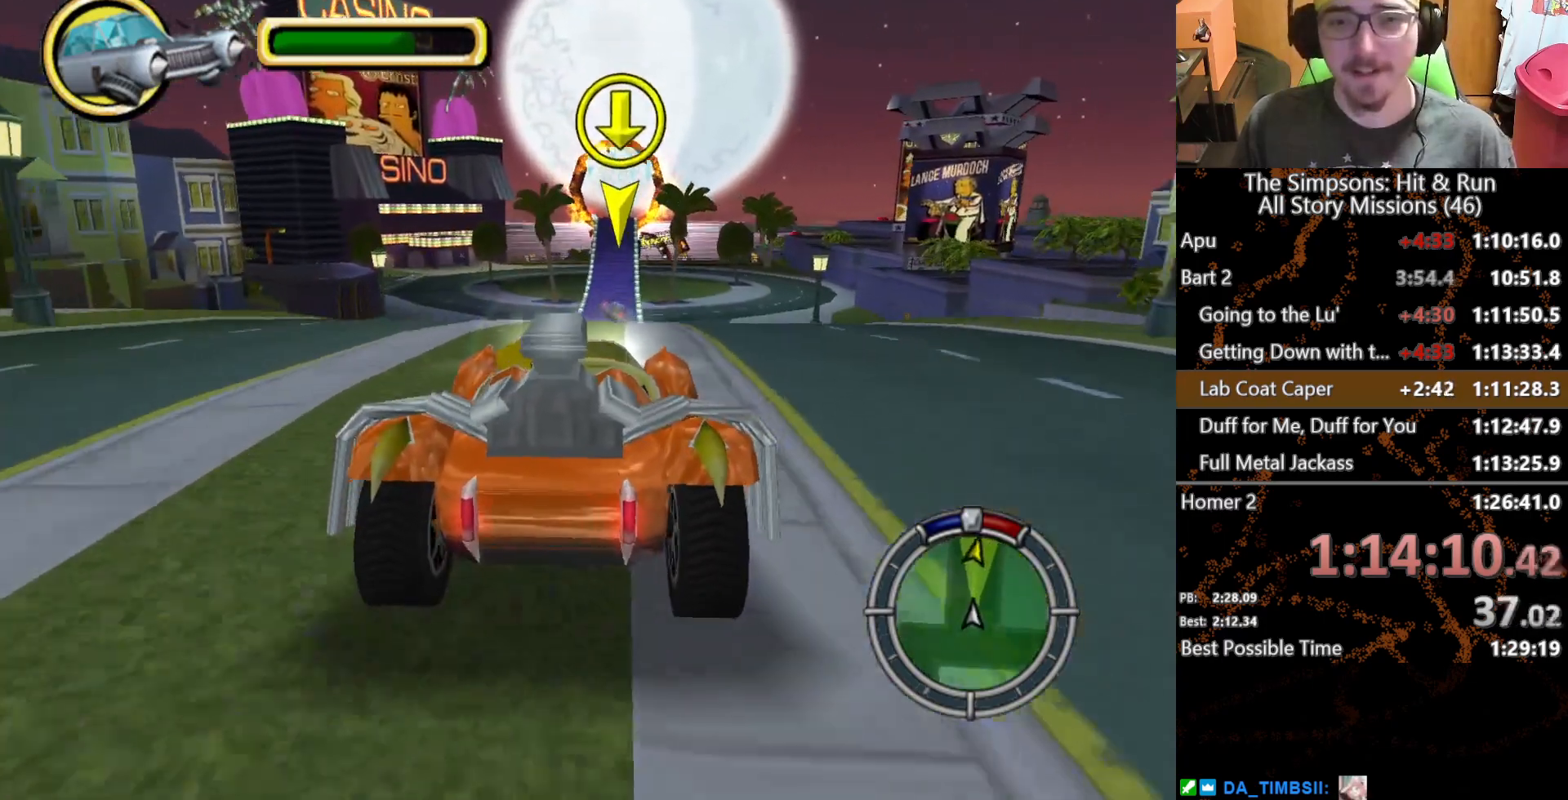
{"dt_ms": 500, "buttons": [], "left_stick": "center", "right_stick": "center", "button_events": []}
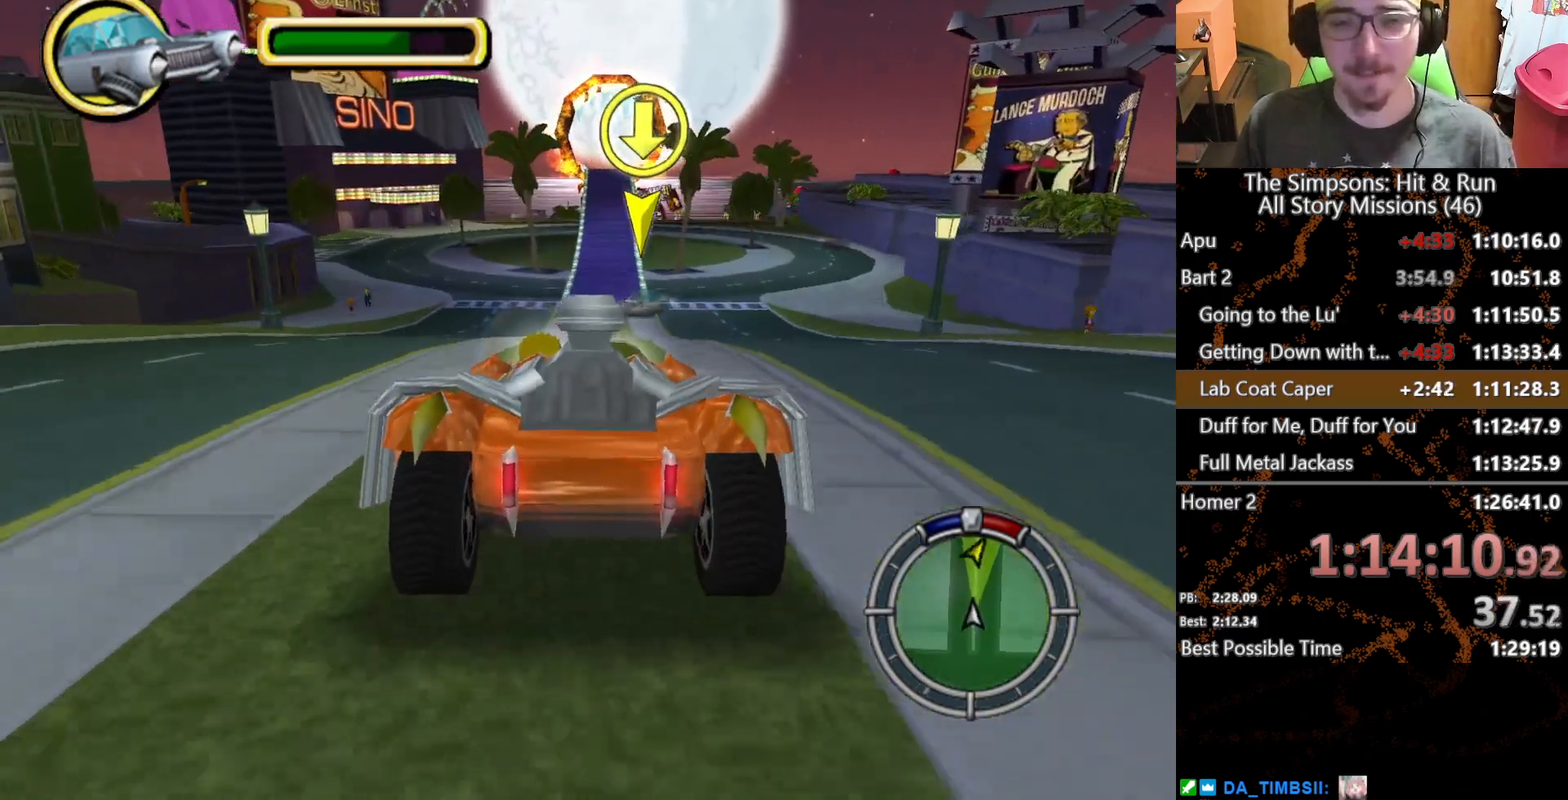
{"dt_ms": 500, "buttons": ["L1"], "left_stick": "center", "right_stick": "center", "button_events": [[500, "L1", "down"]]}
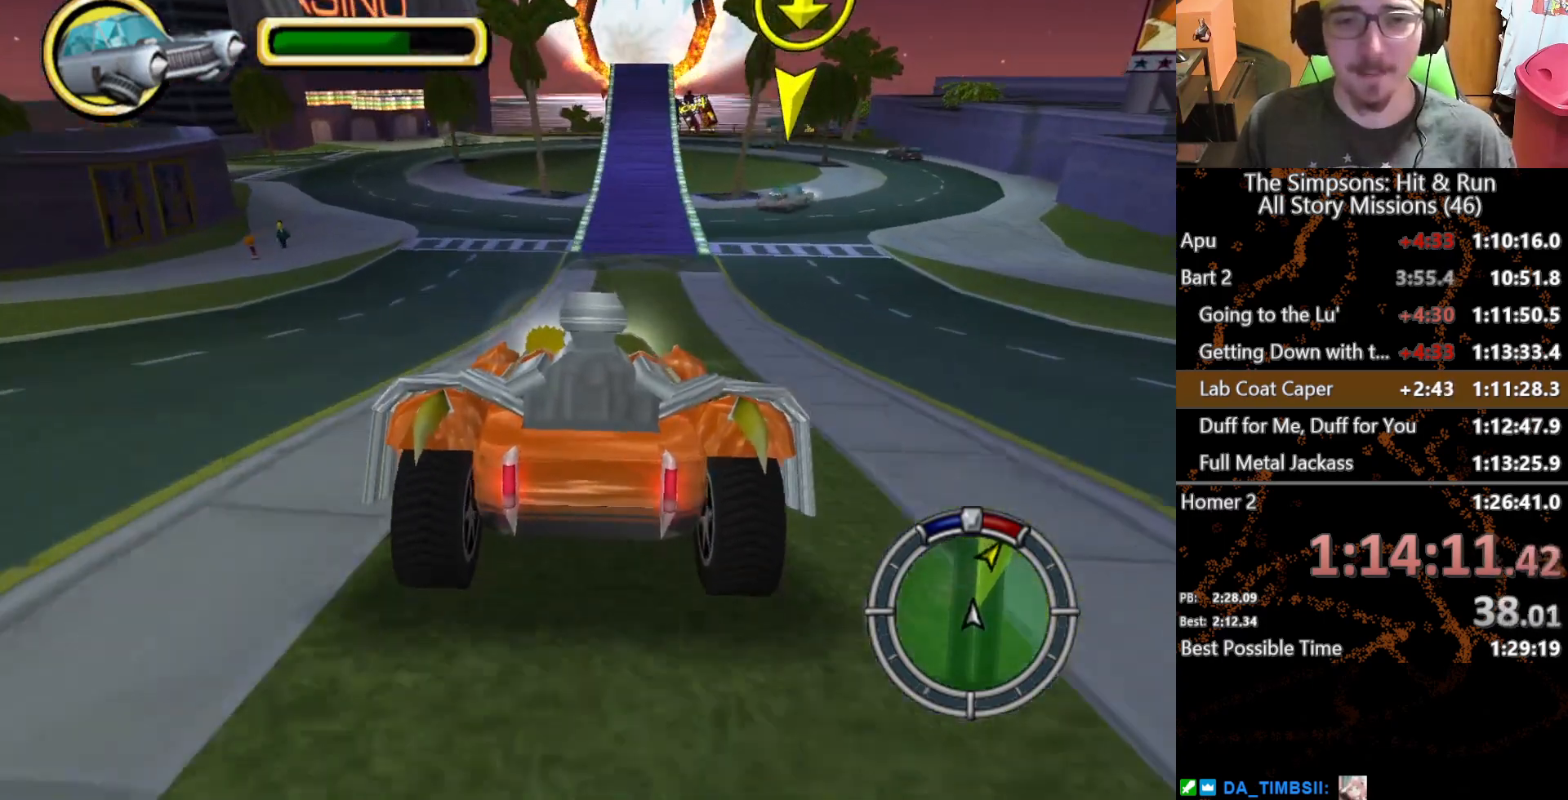
{"dt_ms": 500, "buttons": [], "left_stick": "left", "right_stick": "center", "button_events": [[133, "L1", "up"]]}
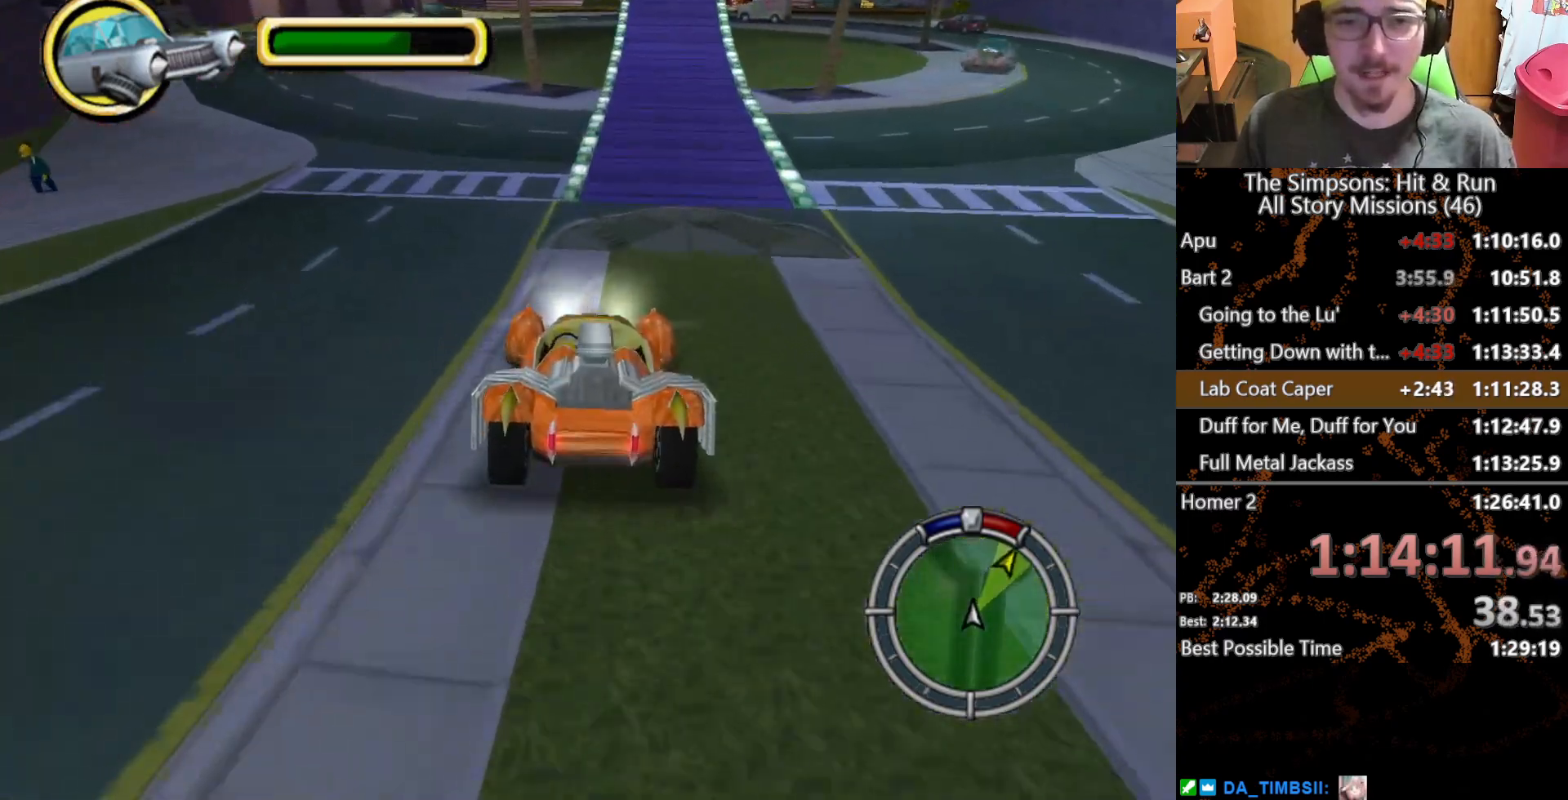
{"dt_ms": 500, "buttons": [], "left_stick": "center", "right_stick": "center", "button_events": []}
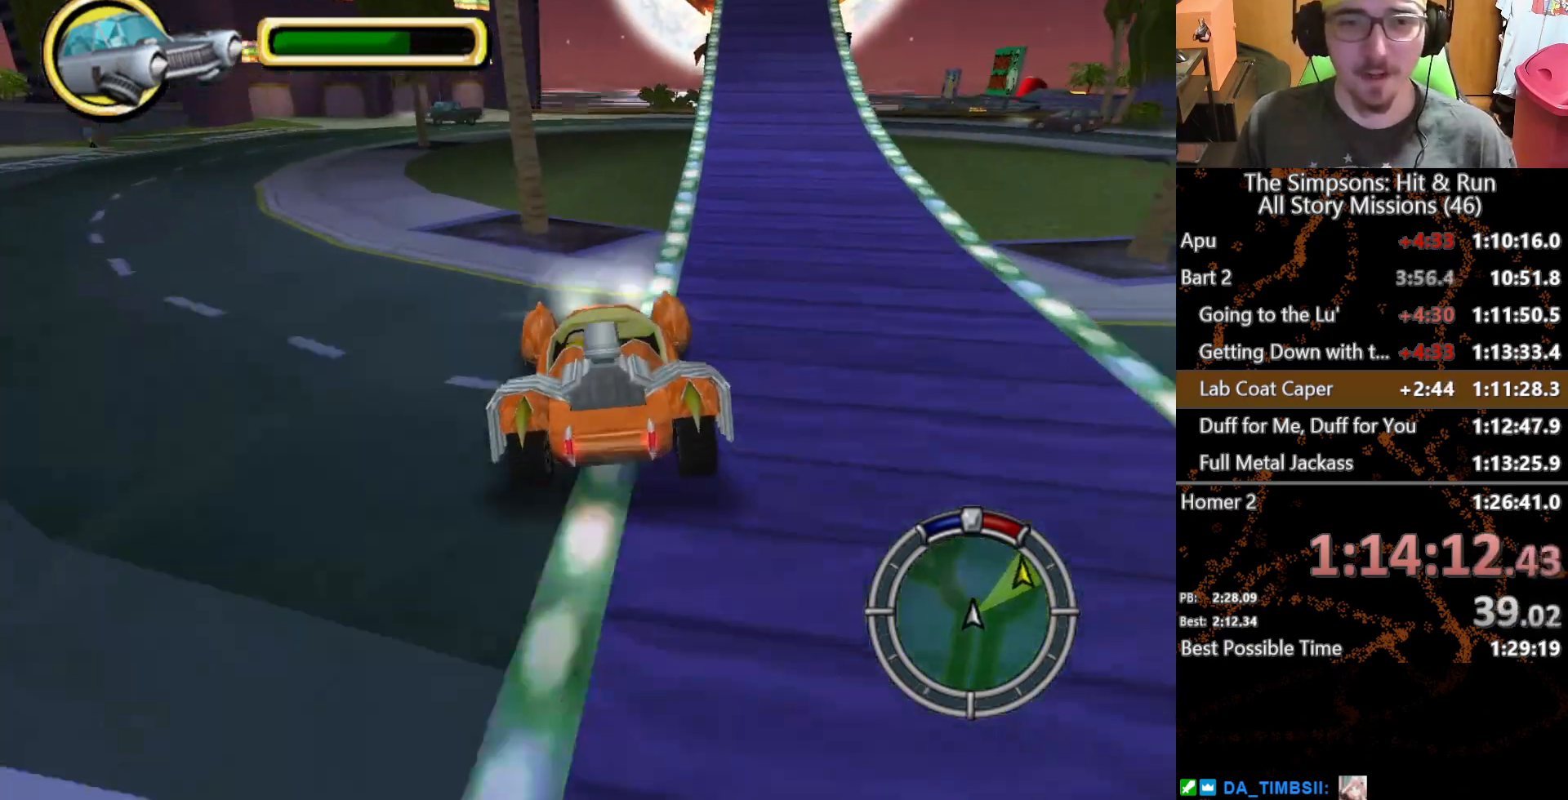
{"dt_ms": 500, "buttons": [], "left_stick": "center", "right_stick": "center", "button_events": []}
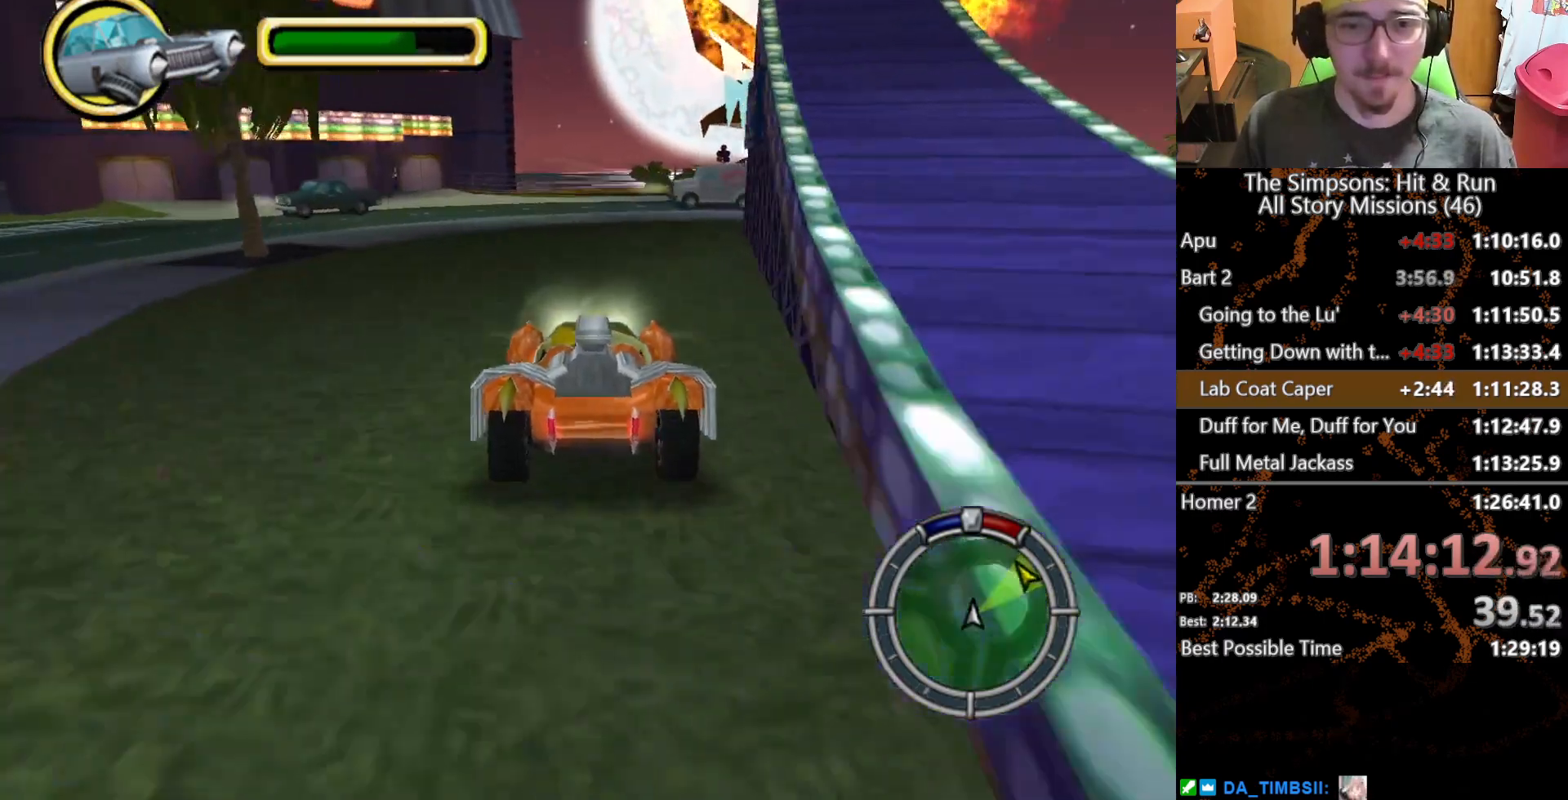
{"dt_ms": 500, "buttons": [], "left_stick": "left", "right_stick": "center", "button_events": [[33, "A", "down"], [100, "L2", "down"], [417, "A", "up"], [467, "L2", "up"]]}
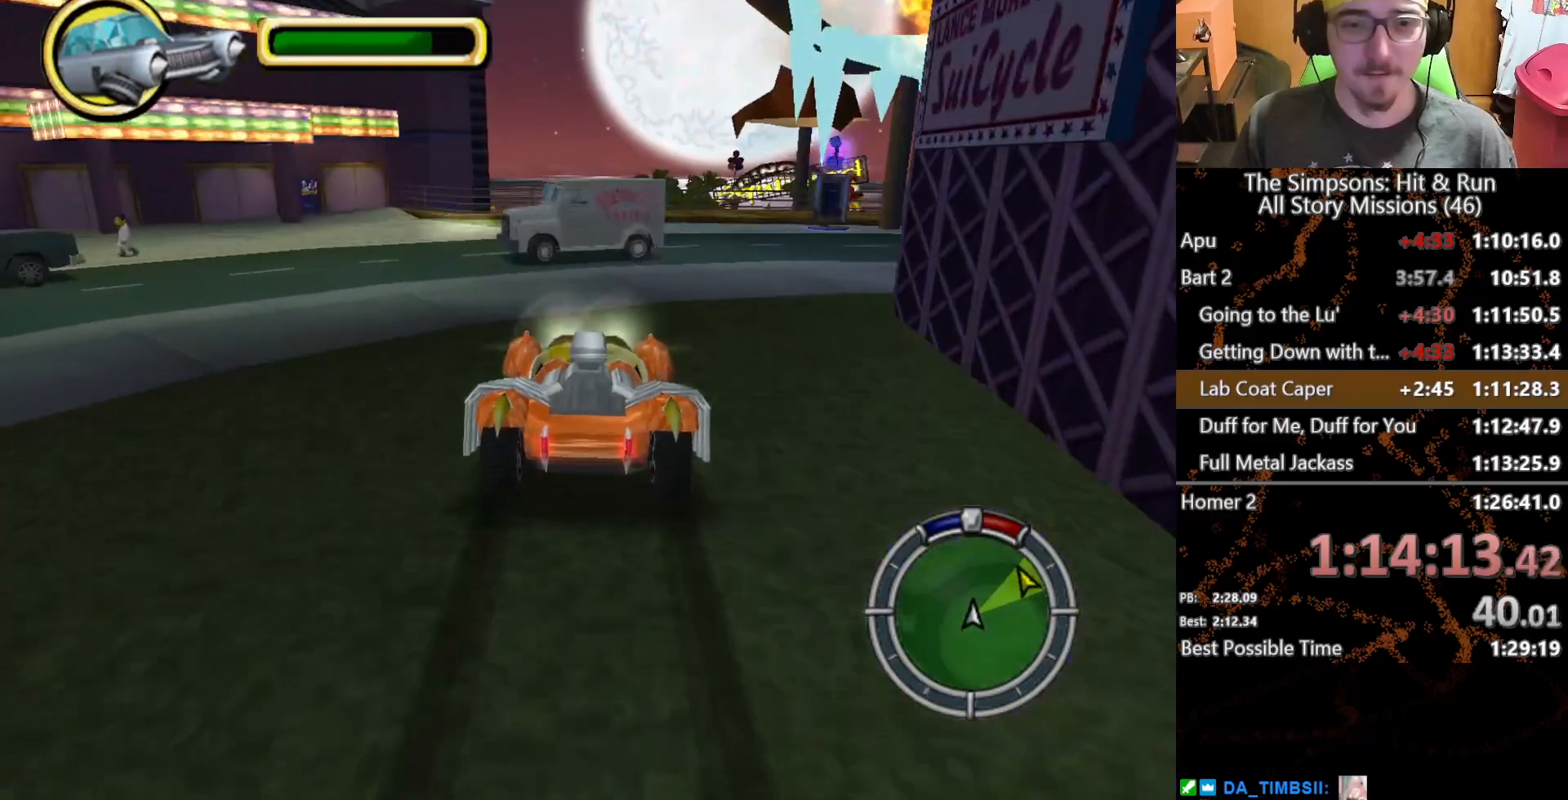
{"dt_ms": 500, "buttons": [], "left_stick": "left", "right_stick": "center", "button_events": []}
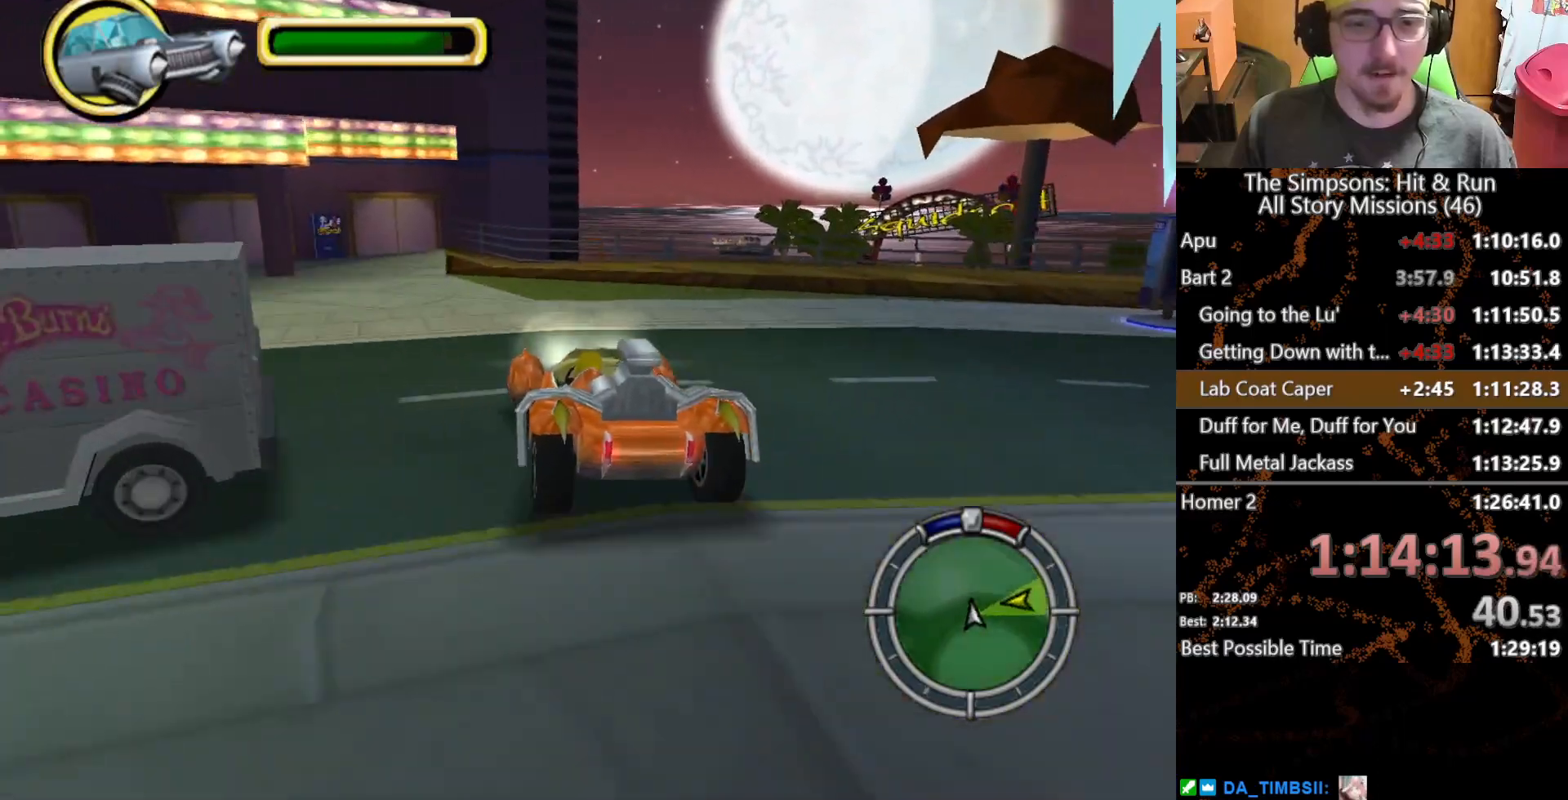
{"dt_ms": 500, "buttons": ["L2"], "left_stick": "left", "right_stick": "center", "button_events": [[383, "L2", "down"]]}
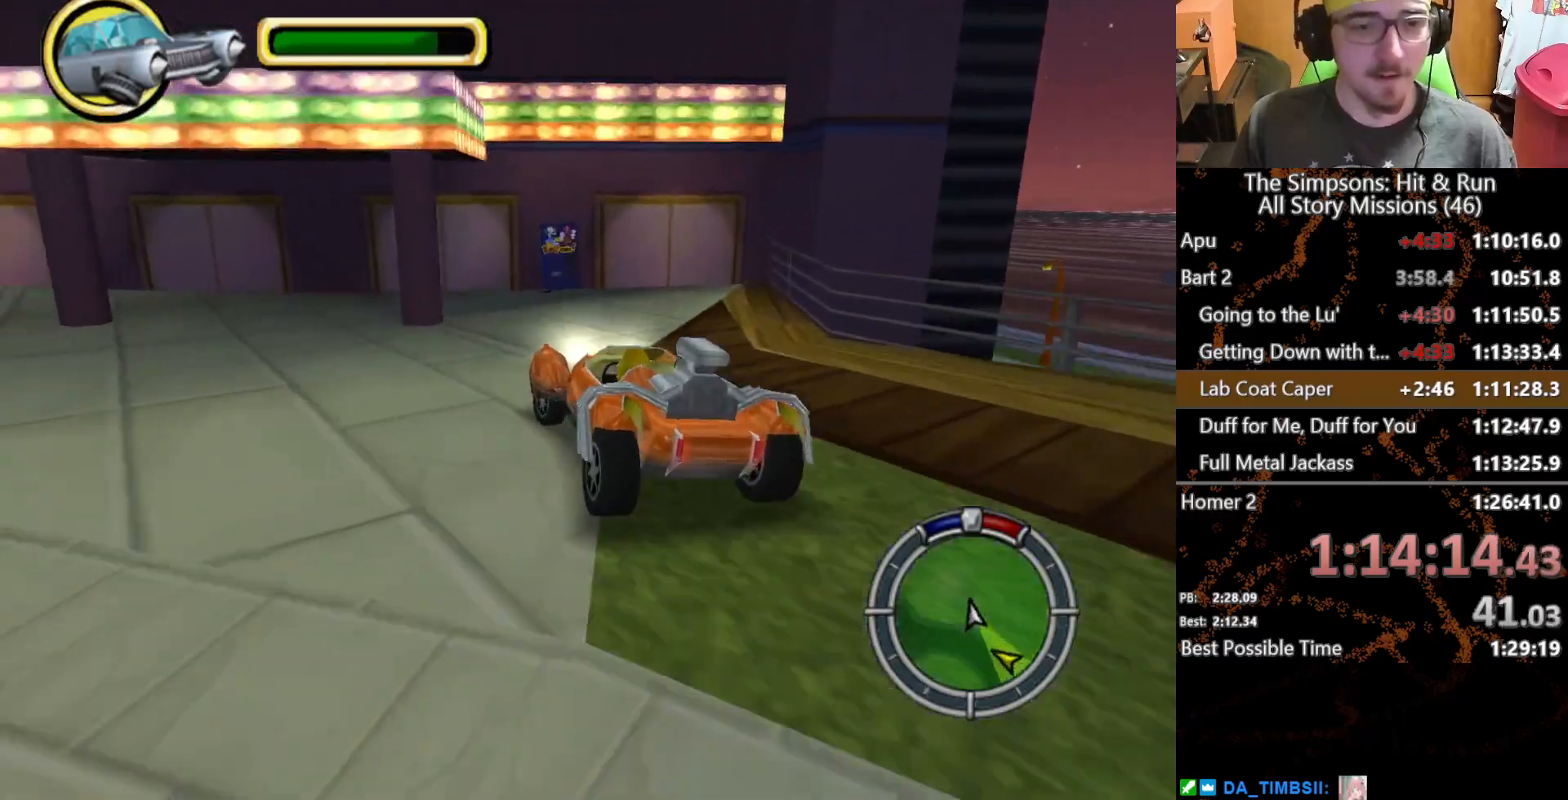
{"dt_ms": 500, "buttons": [], "left_stick": "center", "right_stick": "center", "button_events": [[167, "L2", "up"]]}
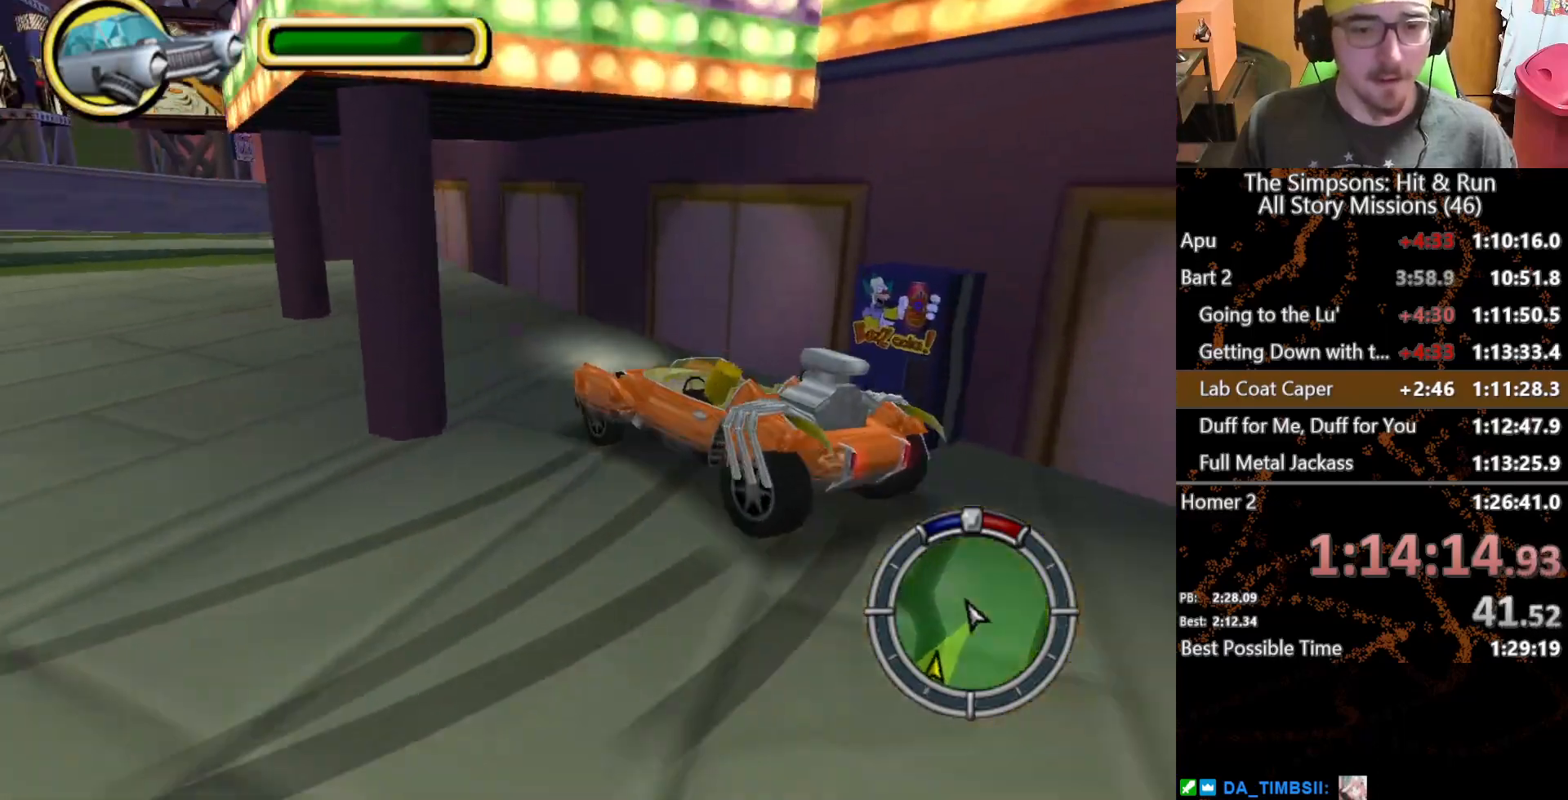
{"dt_ms": 500, "buttons": [], "left_stick": "left", "right_stick": "center", "button_events": [[17, "L1", "down"], [133, "L1", "up"]]}
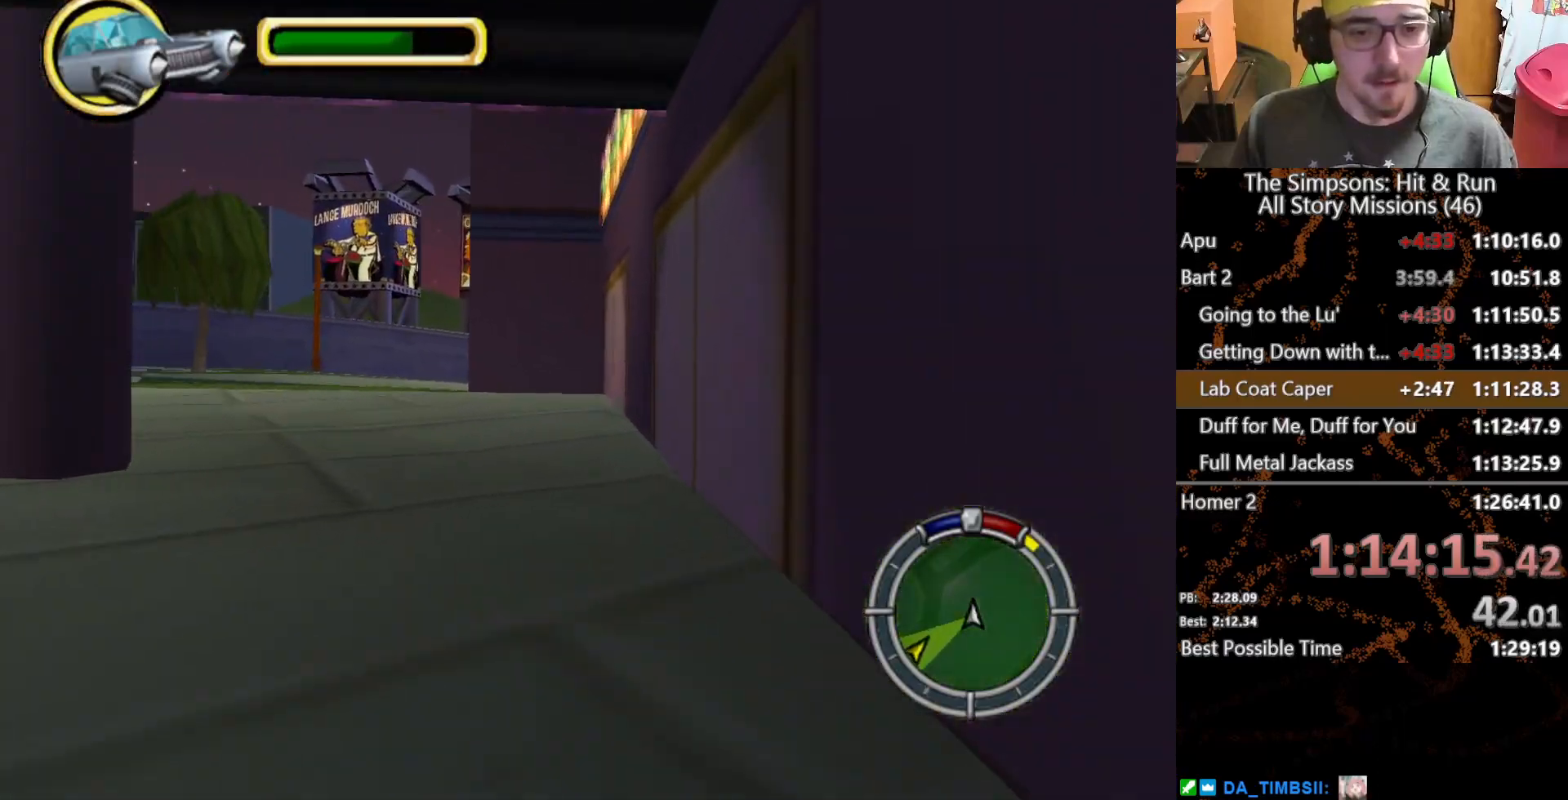
{"dt_ms": 500, "buttons": [], "left_stick": "left", "right_stick": "center", "button_events": []}
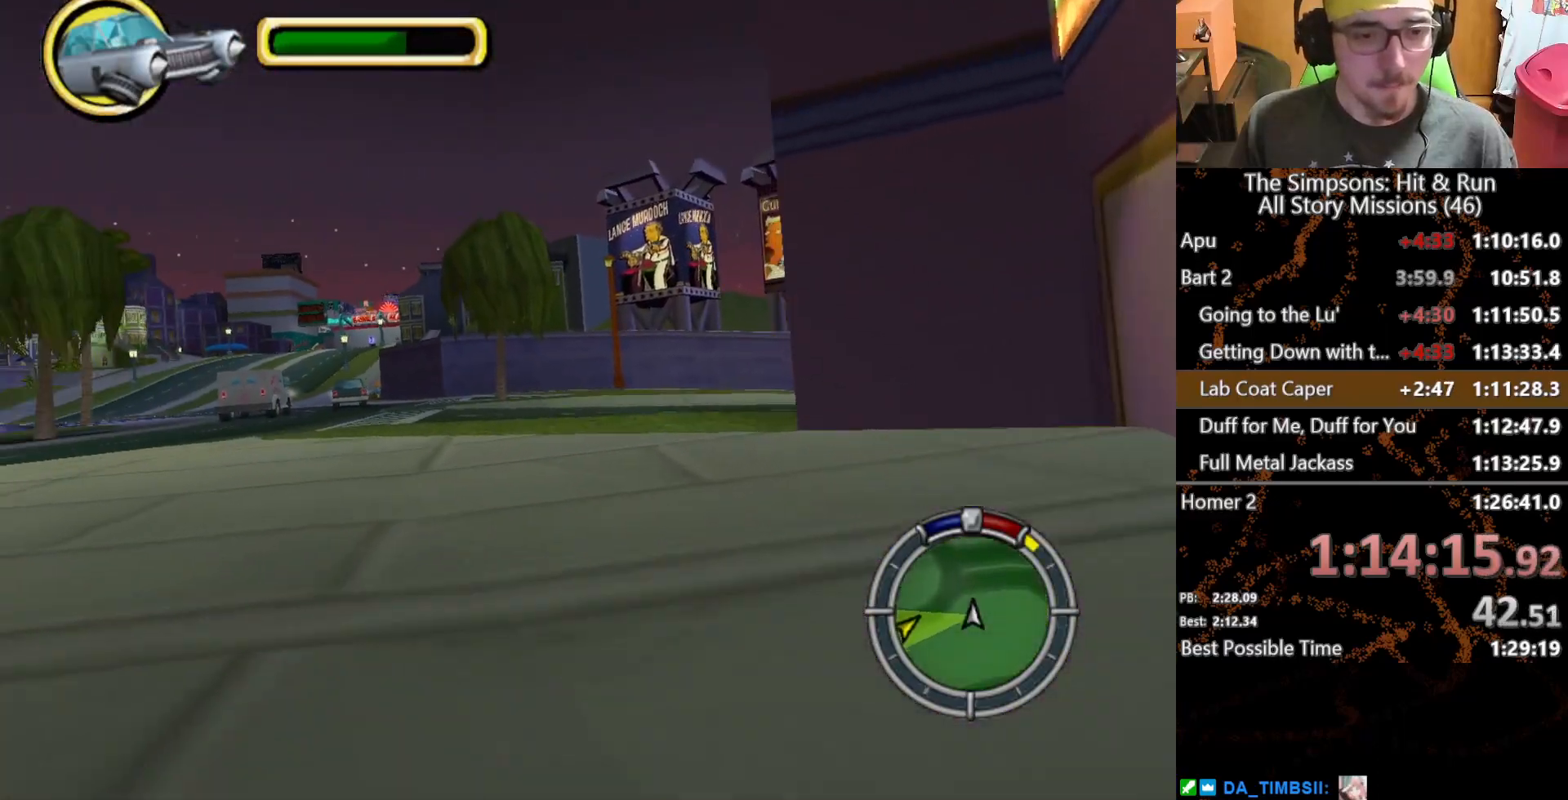
{"dt_ms": 500, "buttons": [], "left_stick": "center", "right_stick": "center", "button_events": []}
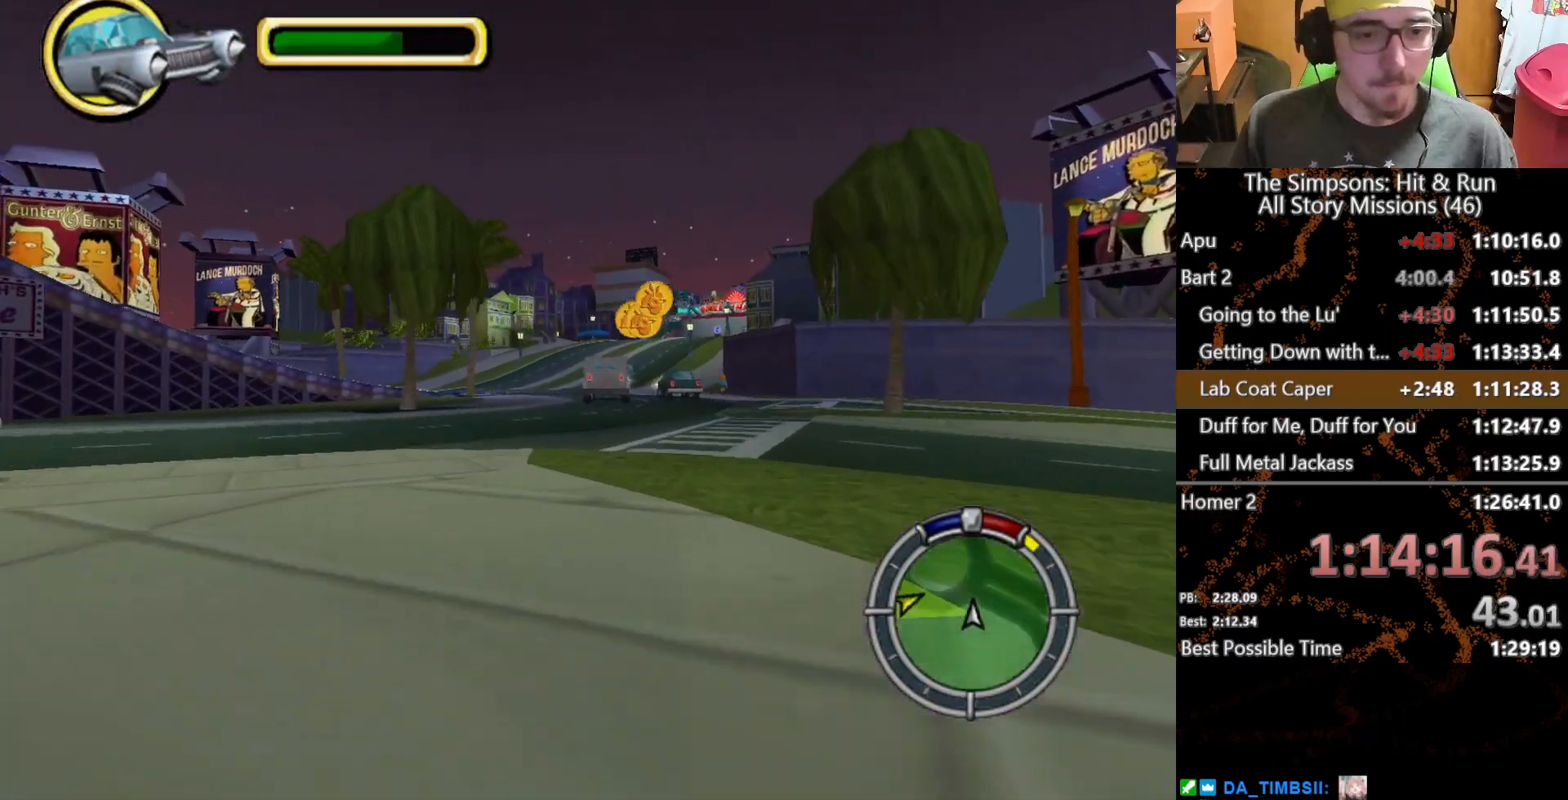
{"dt_ms": 500, "buttons": [], "left_stick": "center", "right_stick": "center", "button_events": [[167, "L1", "down"], [267, "L1", "up"], [350, "L1", "down"], [467, "L1", "up"]]}
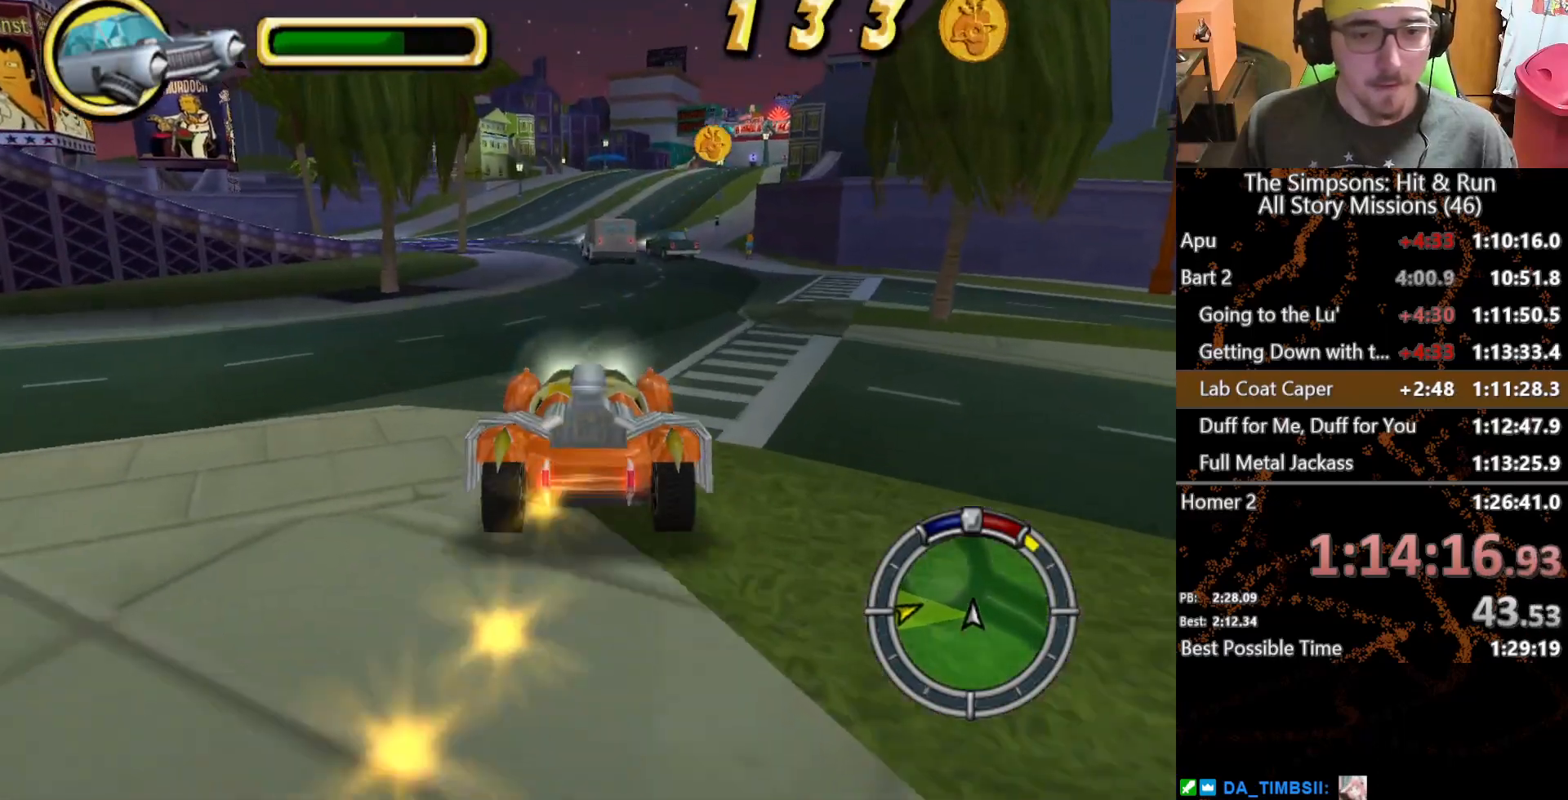
{"dt_ms": 500, "buttons": [], "left_stick": "center", "right_stick": "center", "button_events": []}
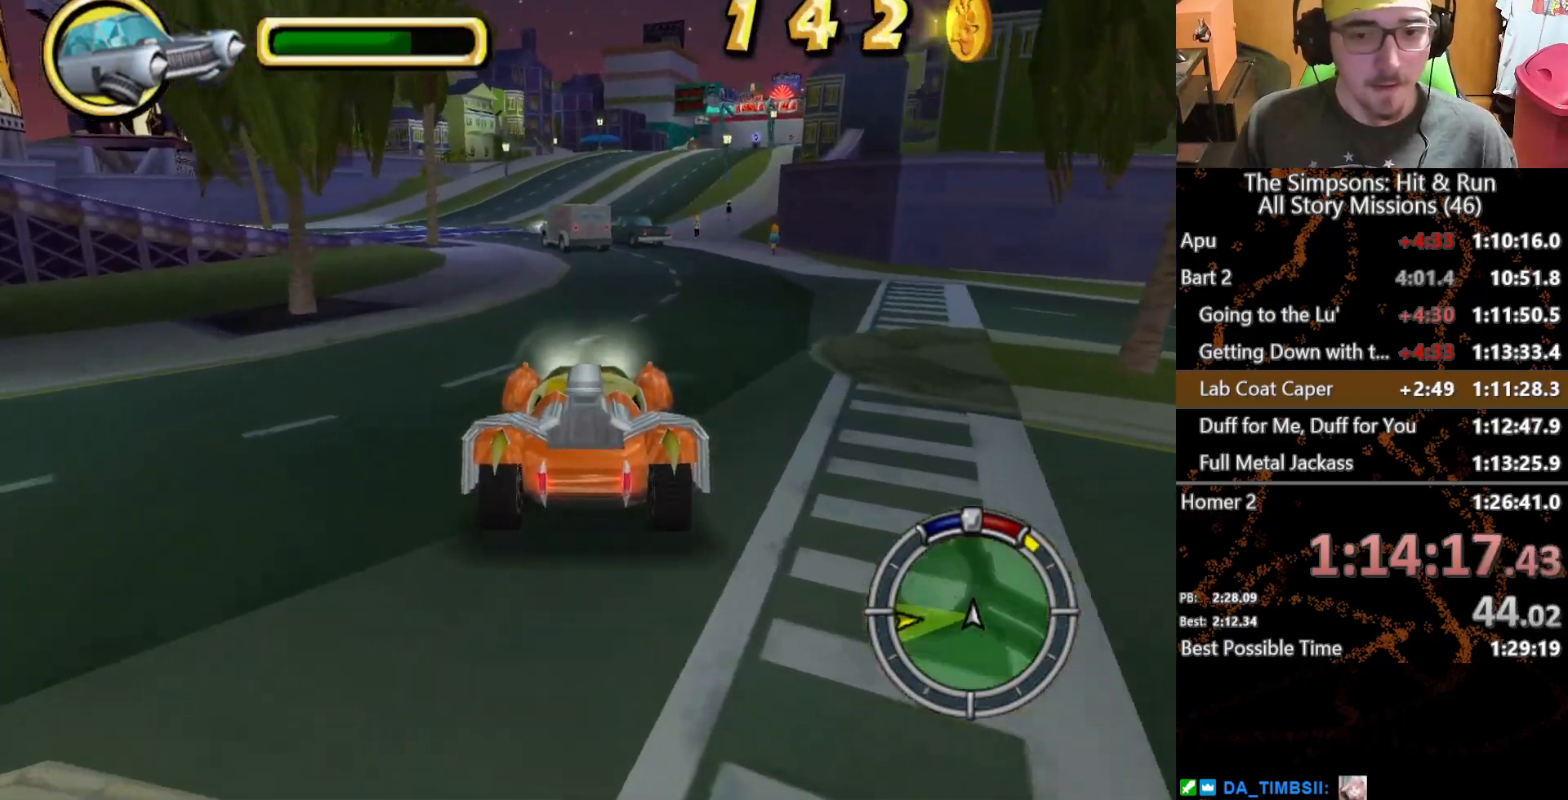
{"dt_ms": 500, "buttons": [], "left_stick": "center", "right_stick": "down", "button_events": []}
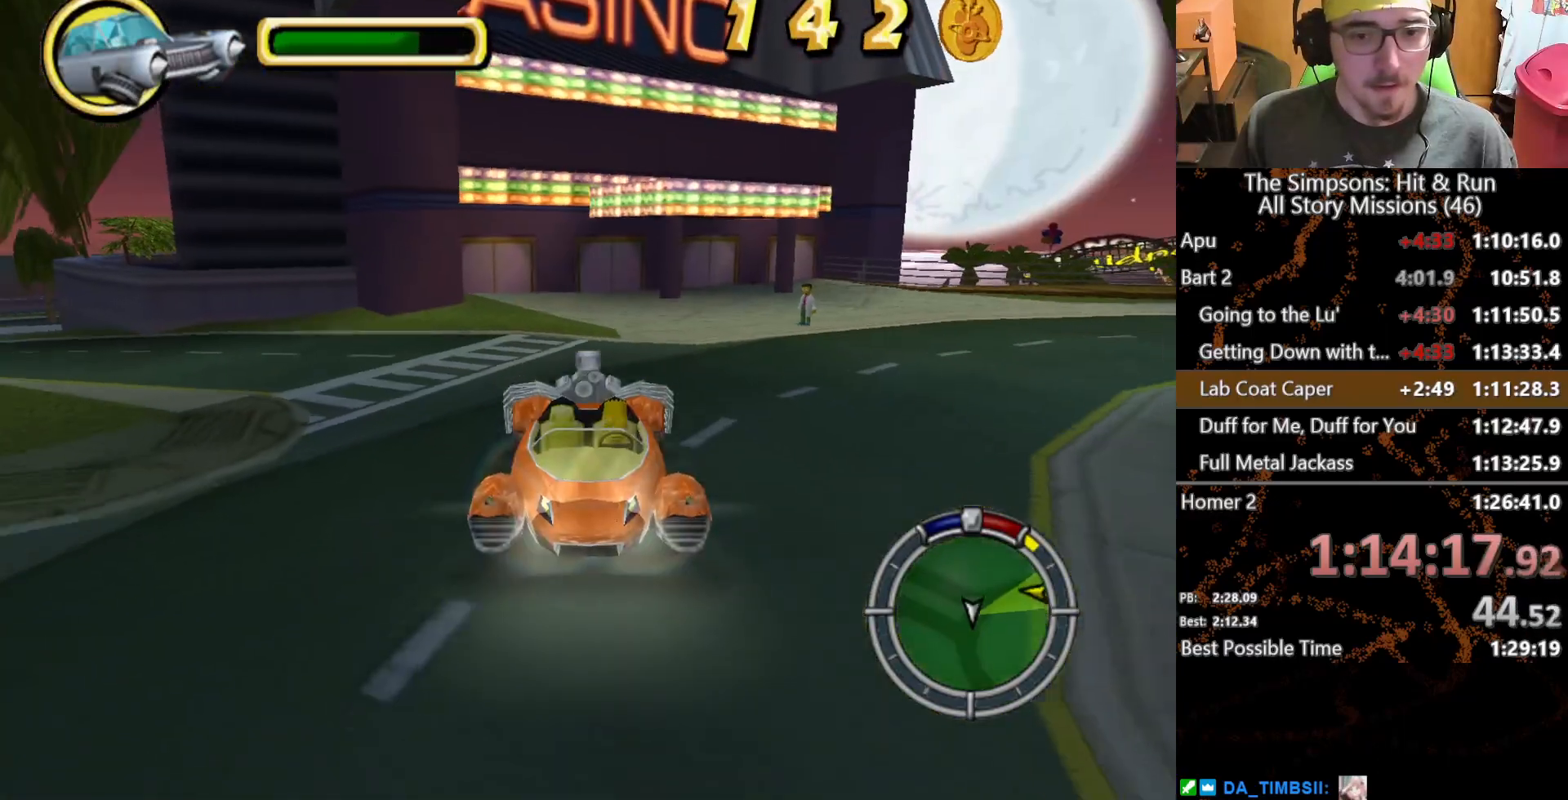
{"dt_ms": 500, "buttons": [], "left_stick": "center", "right_stick": "down", "button_events": []}
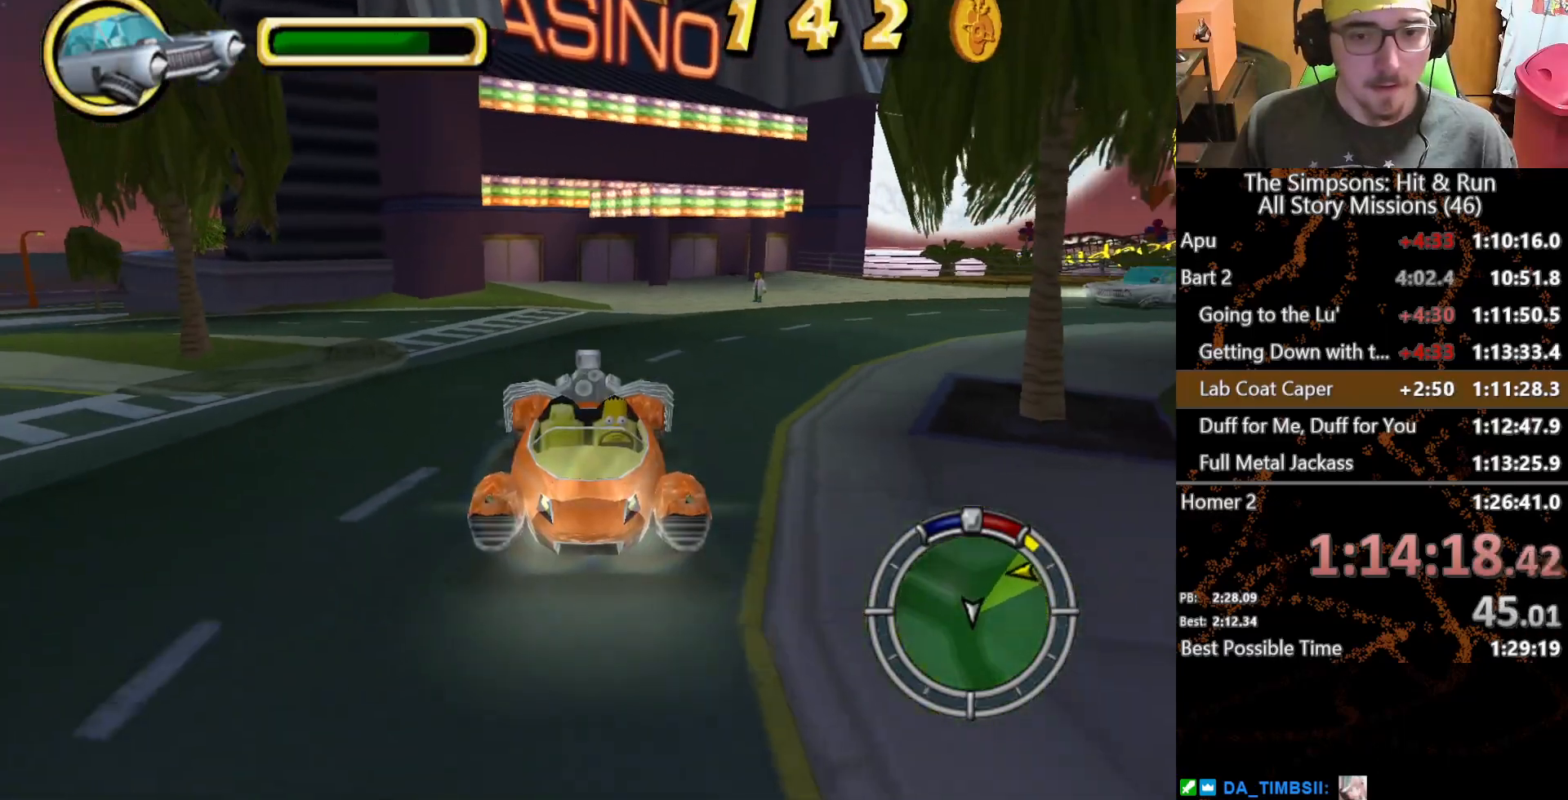
{"dt_ms": 500, "buttons": [], "left_stick": "center", "right_stick": "down", "button_events": []}
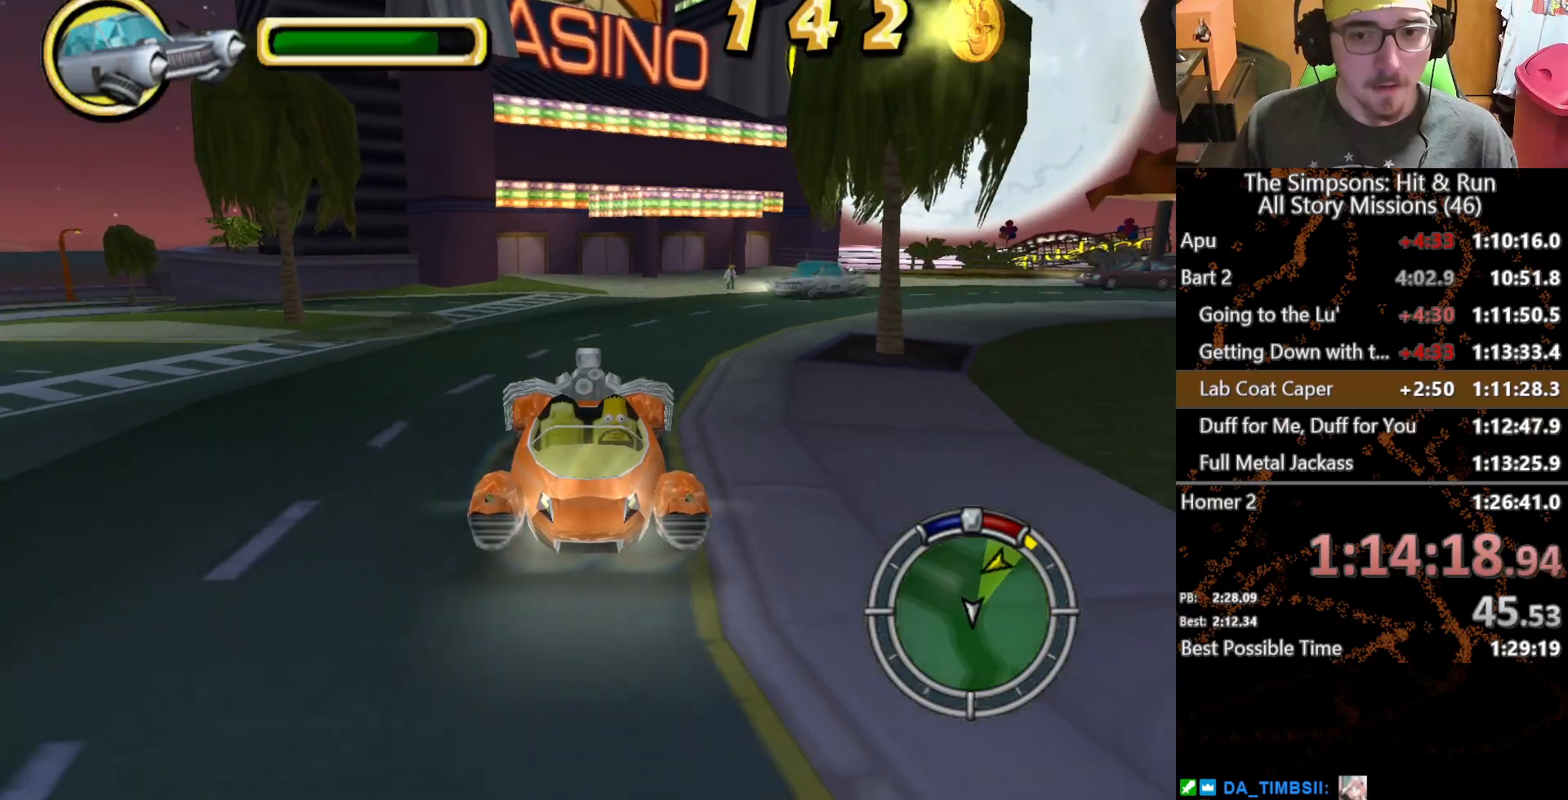
{"dt_ms": 500, "buttons": [], "left_stick": "center", "right_stick": "down", "button_events": []}
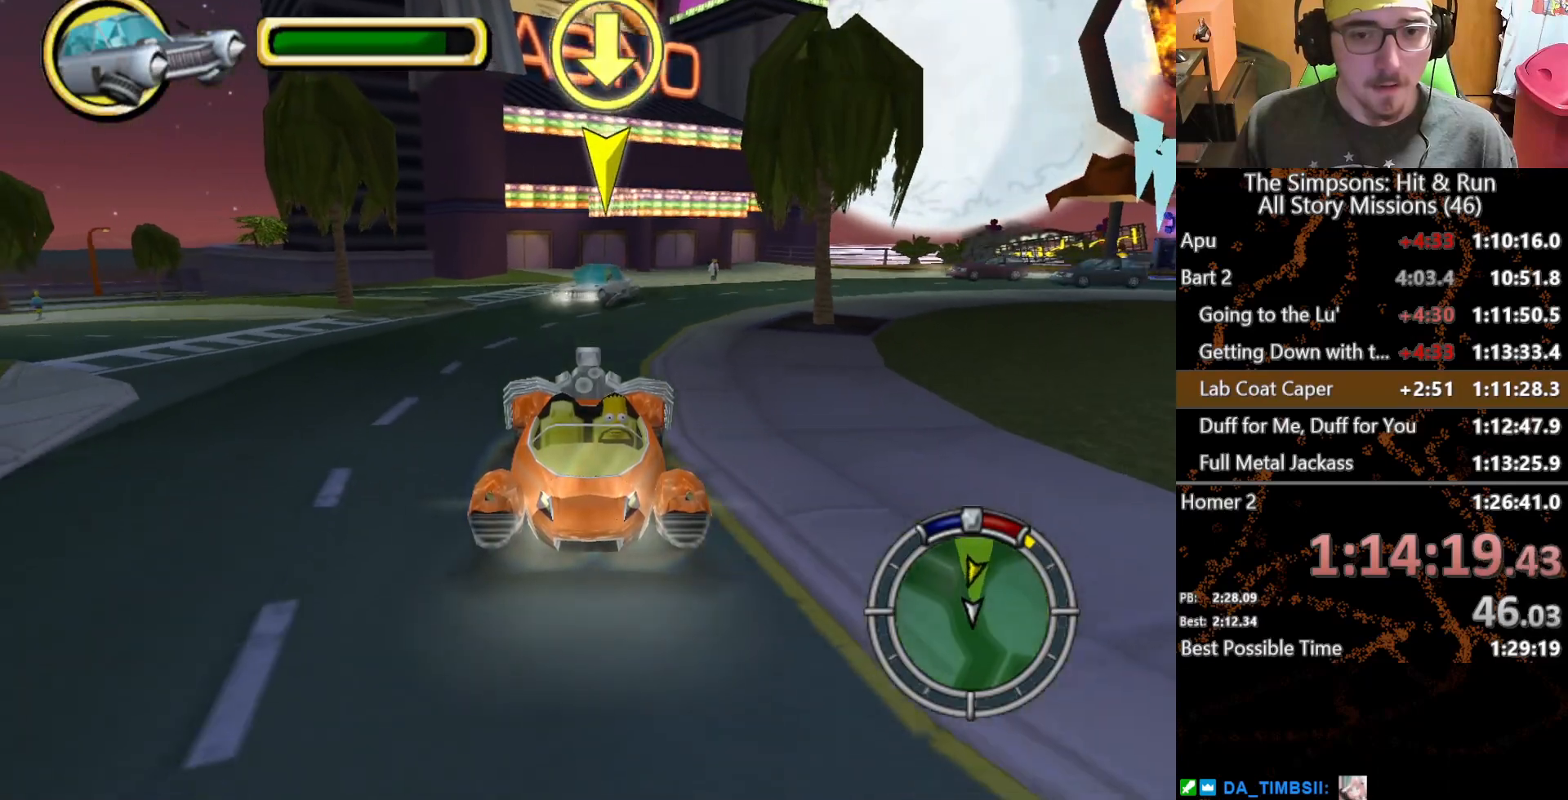
{"dt_ms": 500, "buttons": [], "left_stick": "center", "right_stick": "down", "button_events": []}
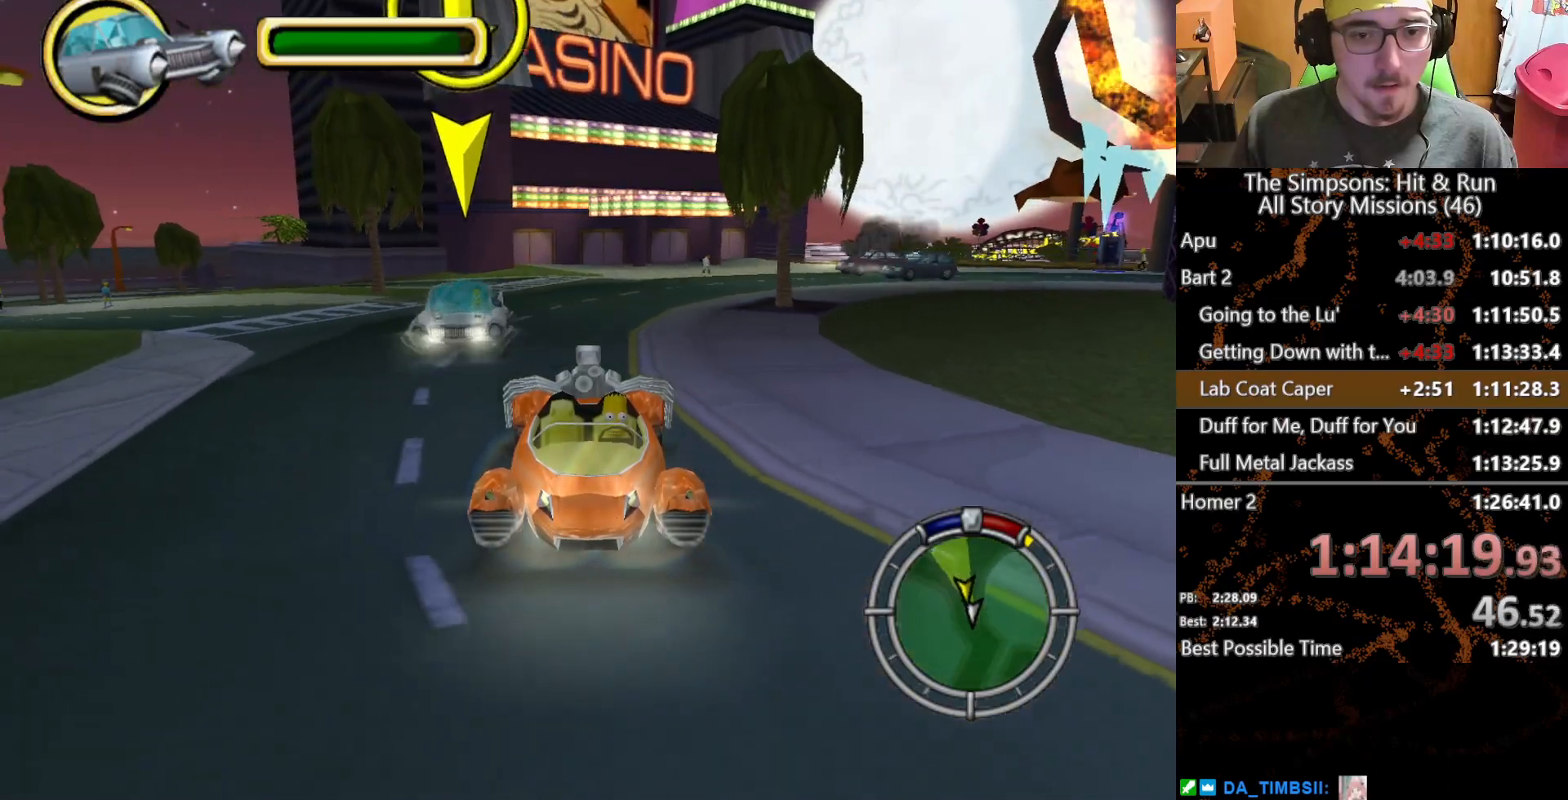
{"dt_ms": 500, "buttons": [], "left_stick": "center", "right_stick": "center", "button_events": []}
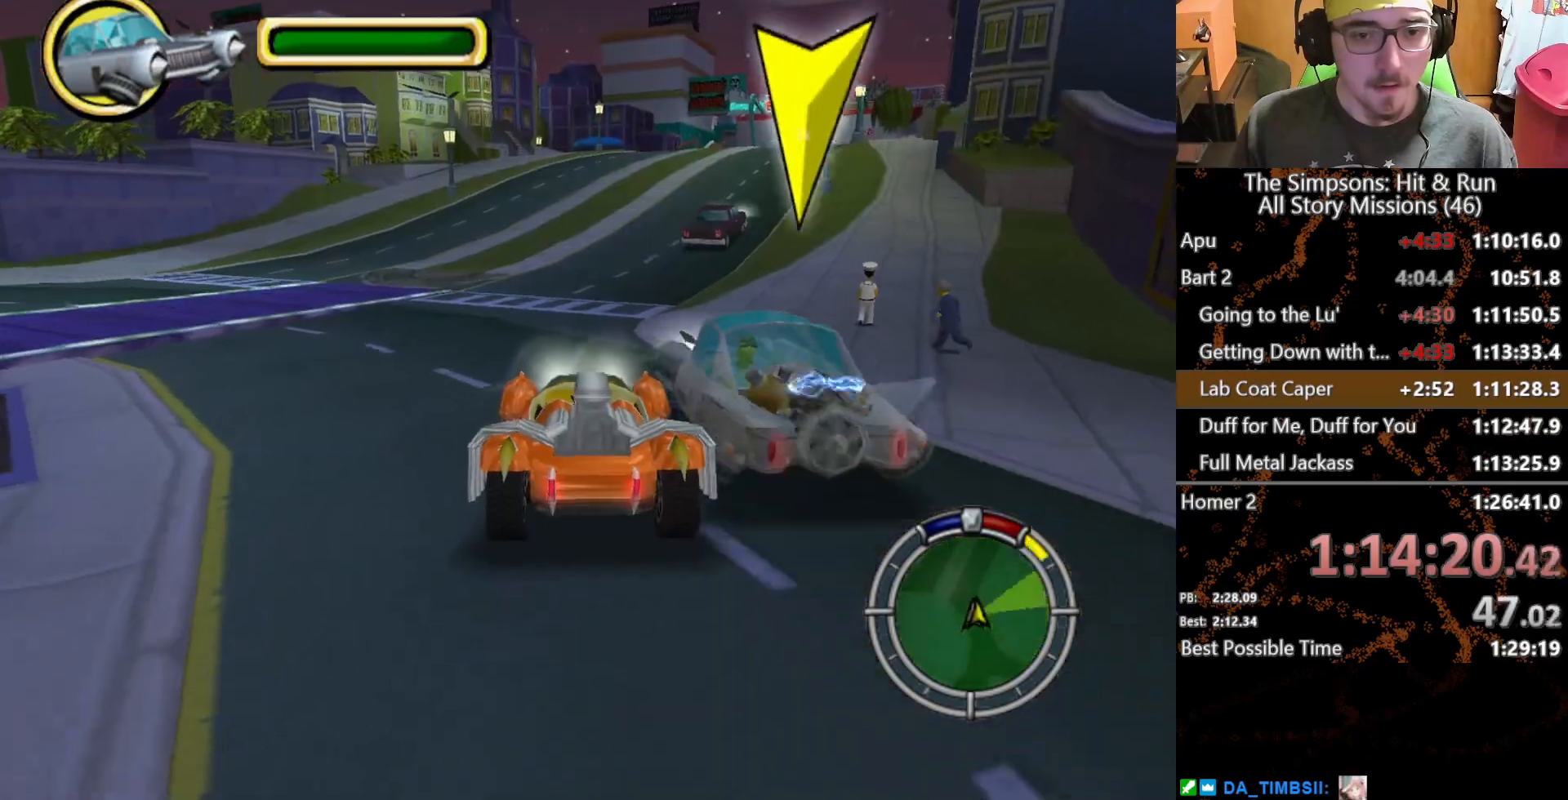
{"dt_ms": 500, "buttons": [], "left_stick": "center", "right_stick": "center", "button_events": []}
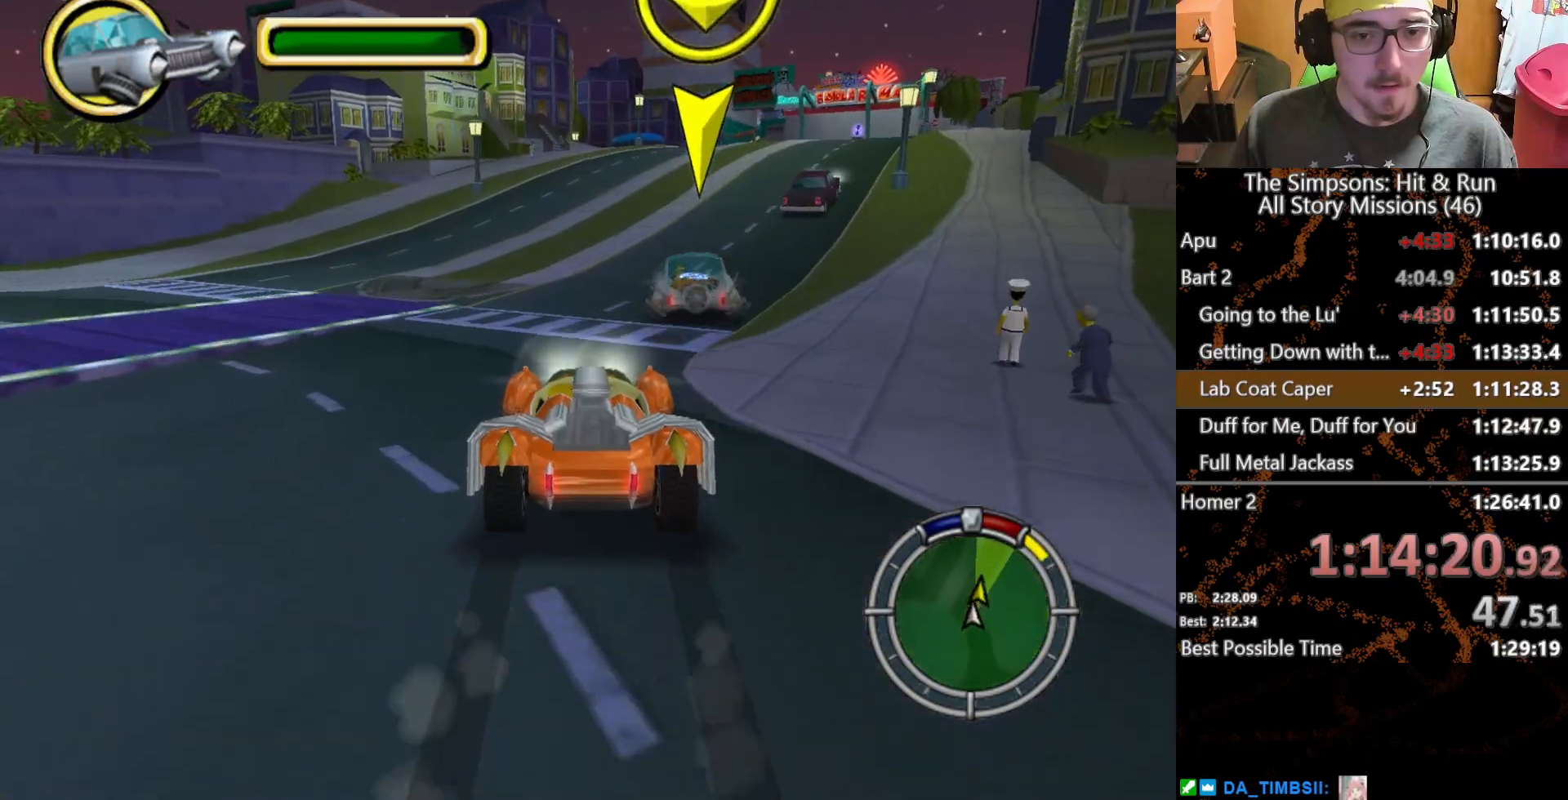
{"dt_ms": 500, "buttons": [], "left_stick": "center", "right_stick": "center", "button_events": []}